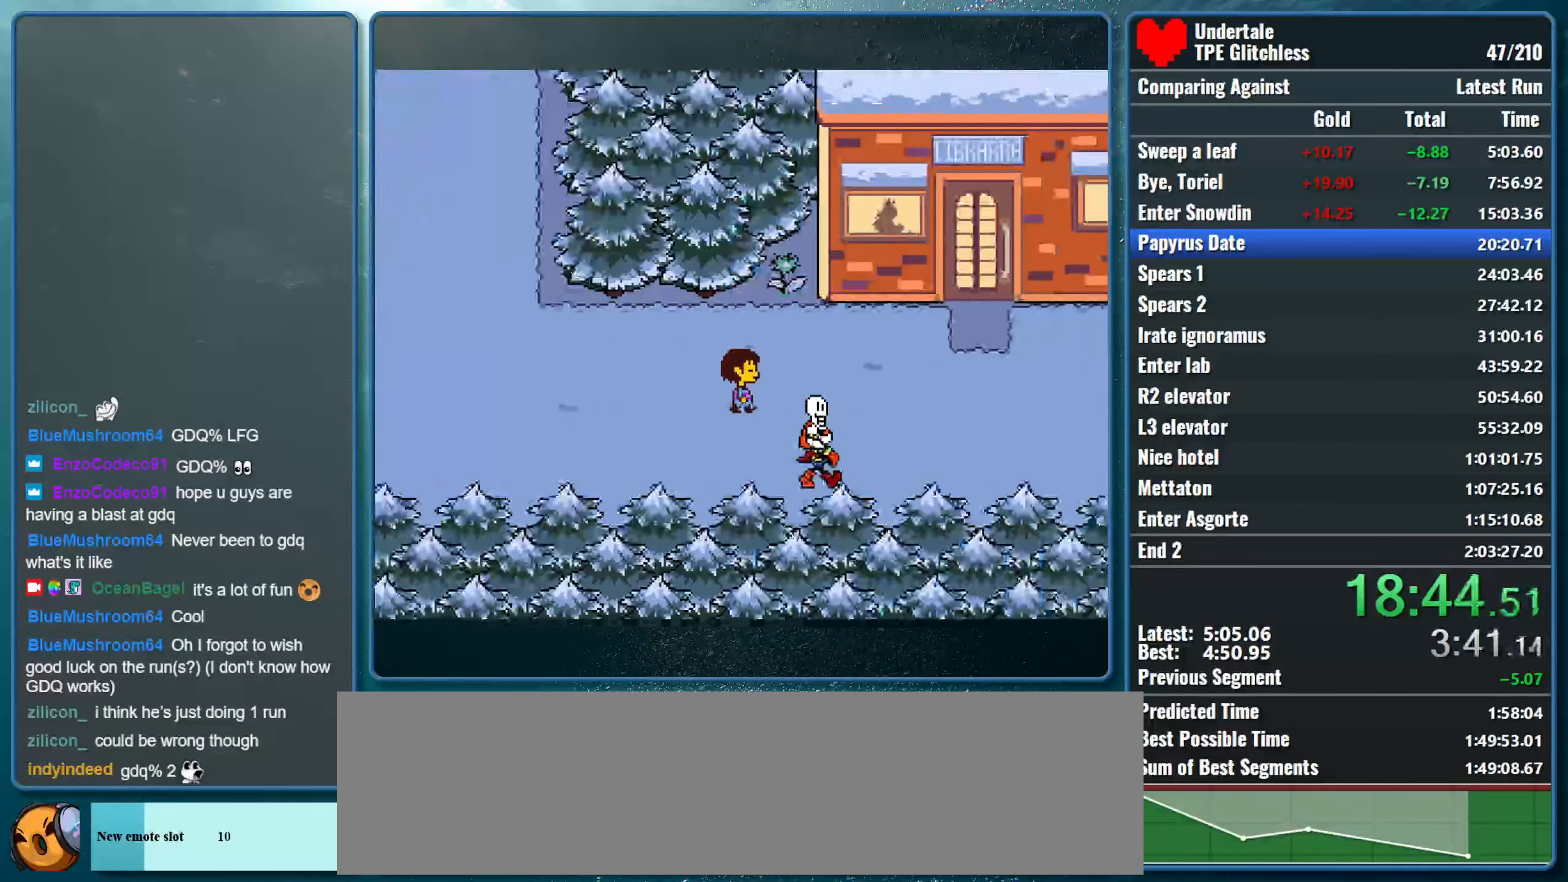
Gameplay with keyboard; each line is a JSON object with the keys held at the frame after it. "events" lists presses ("down") and releases ("up") of "alt", "c", "ctrl", "down", "left", "return", "right", "shift", "space", "up", "x" and "z" between this image and that frame as [ms after this image, input, new state], when the widget could be followed in between. No other keys are recorded. Mouse input is not recorded.
{"keys": ["left"], "events": []}
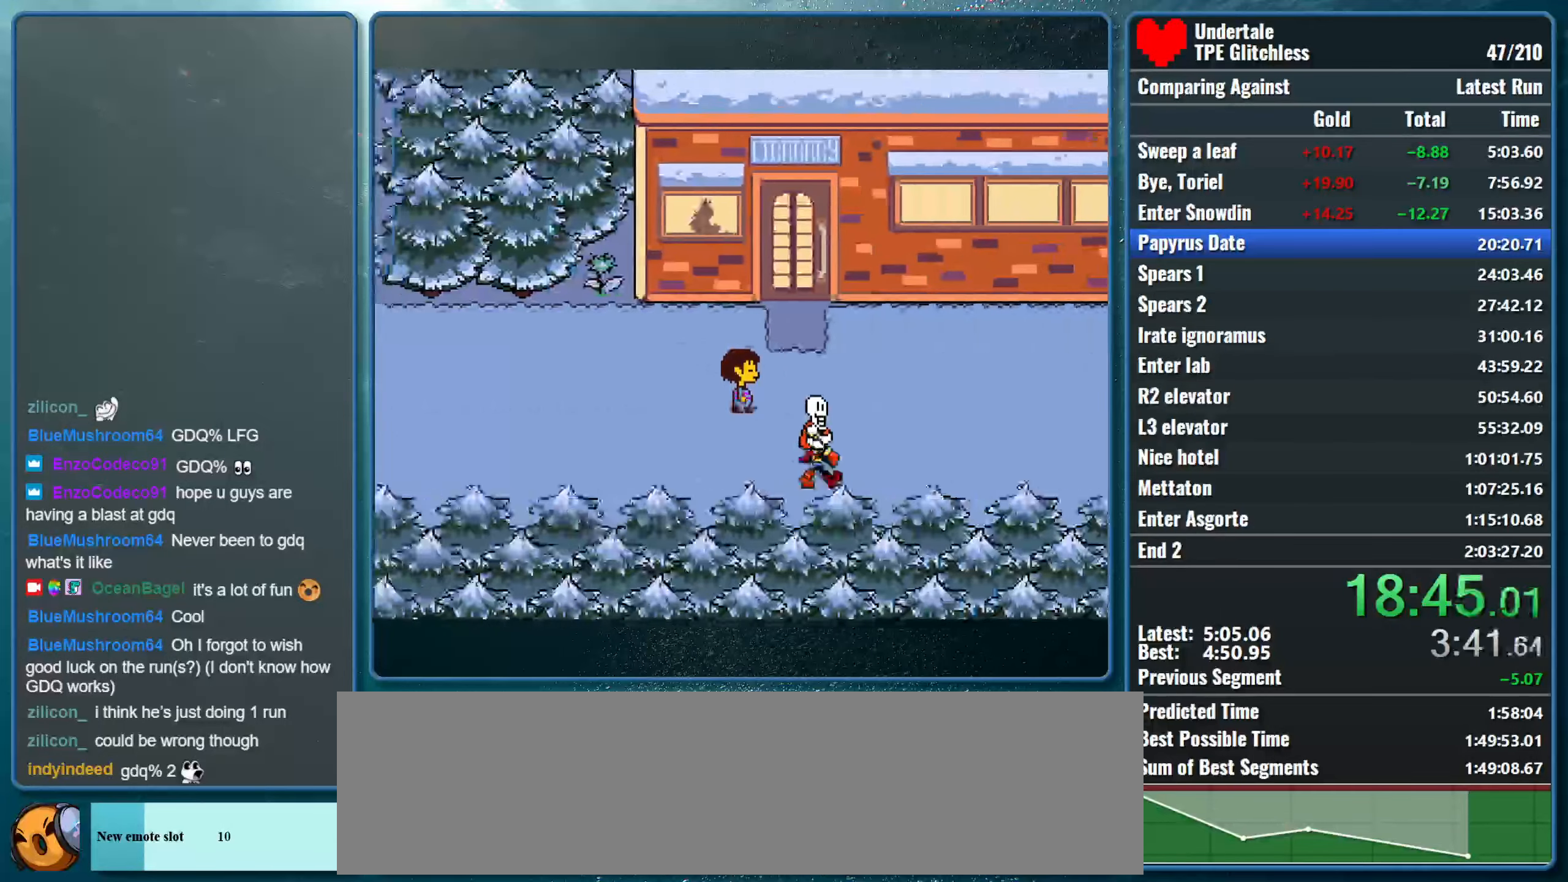
{"keys": ["left"], "events": []}
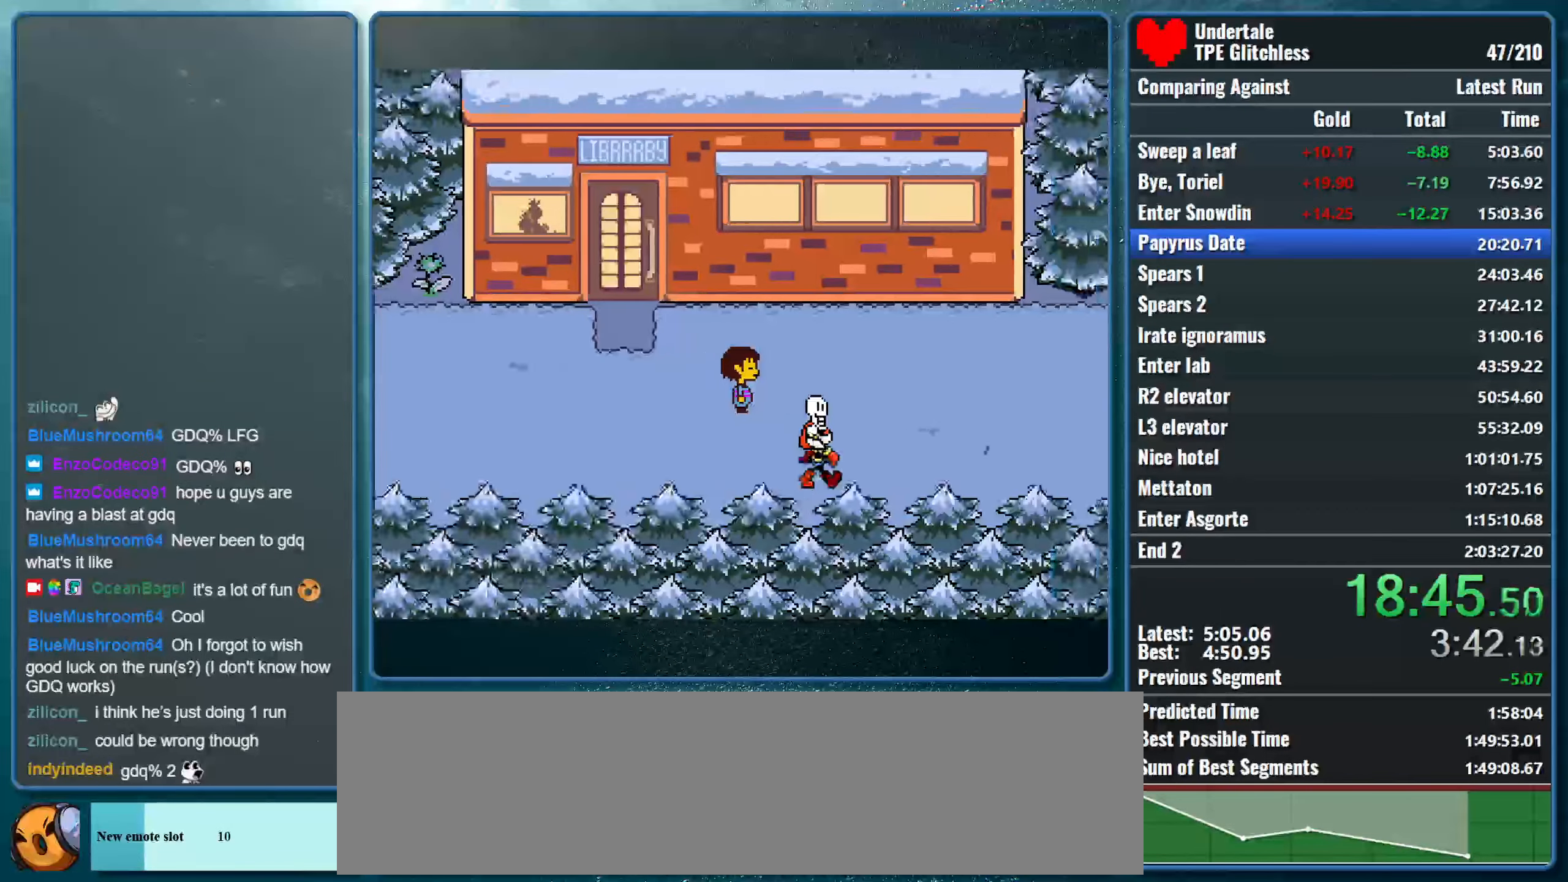
{"keys": ["left"], "events": []}
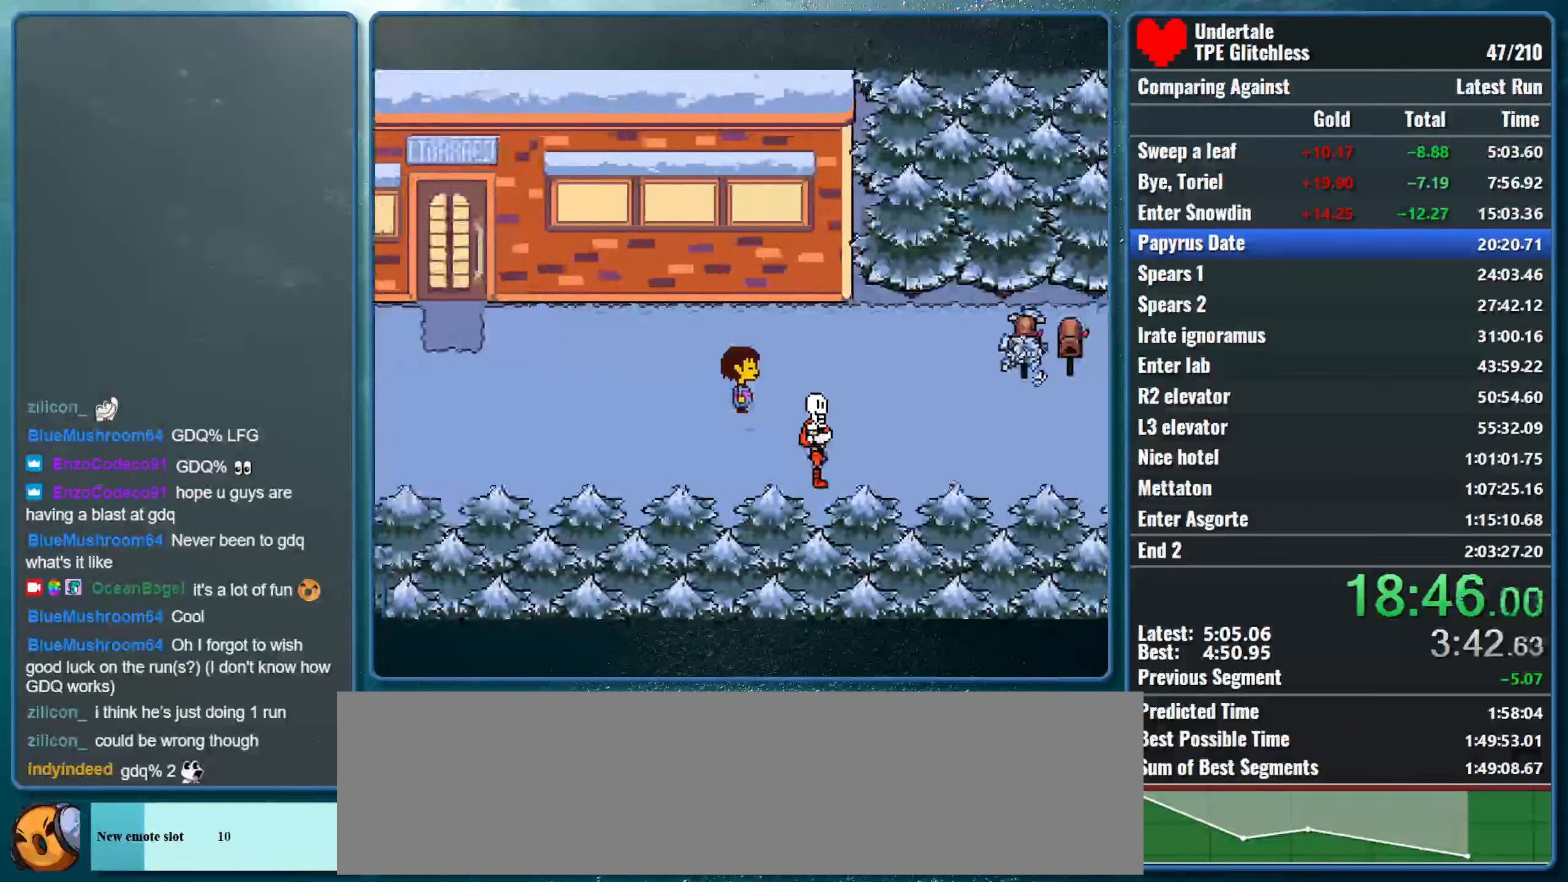
{"keys": ["left"], "events": []}
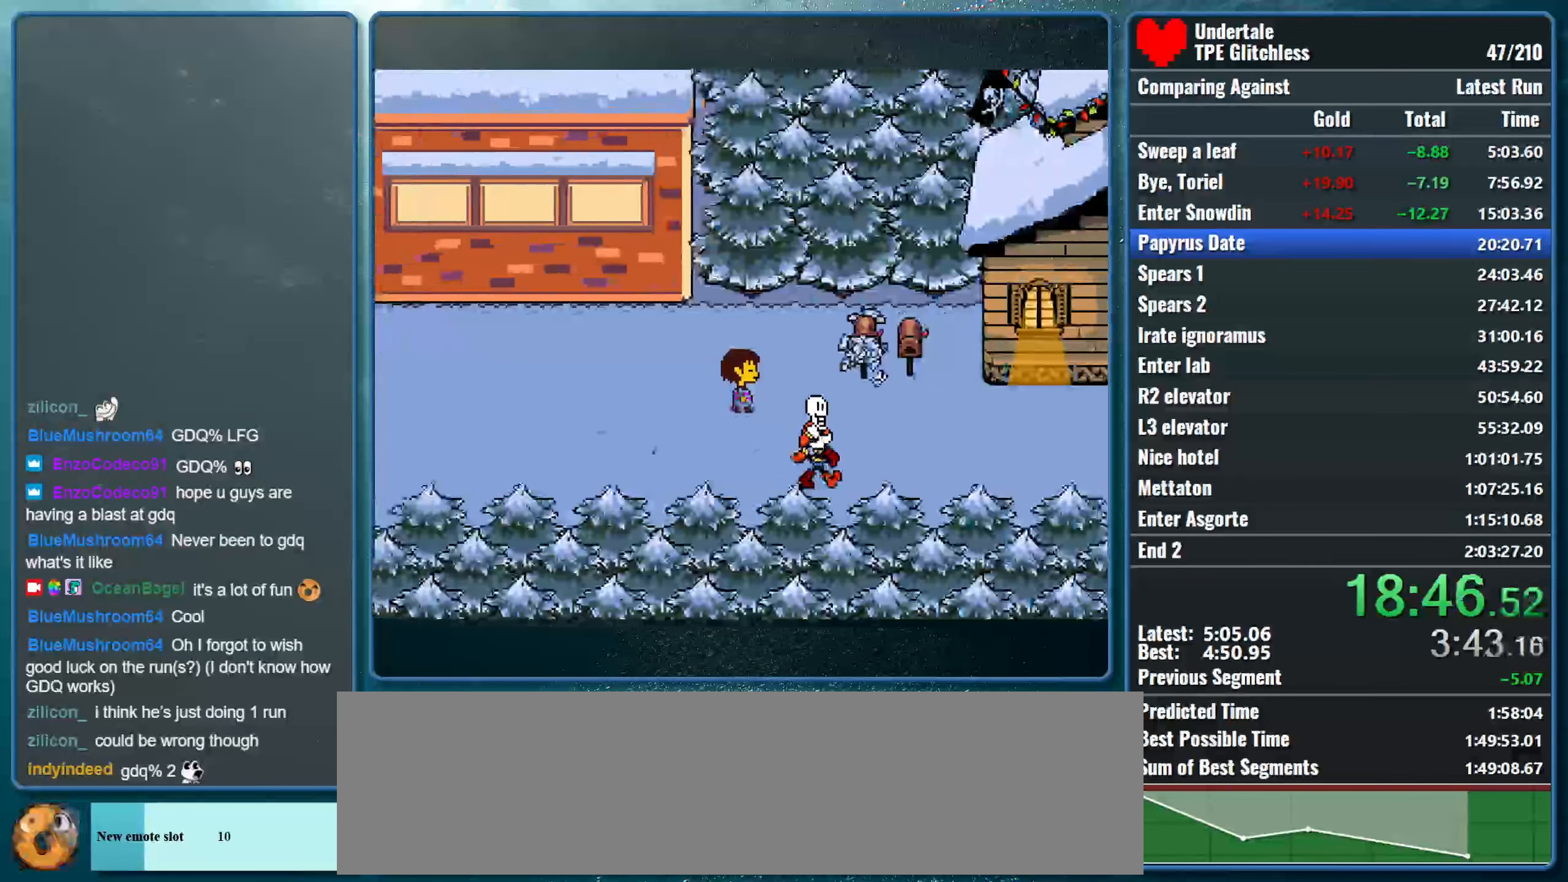
{"keys": ["left"], "events": []}
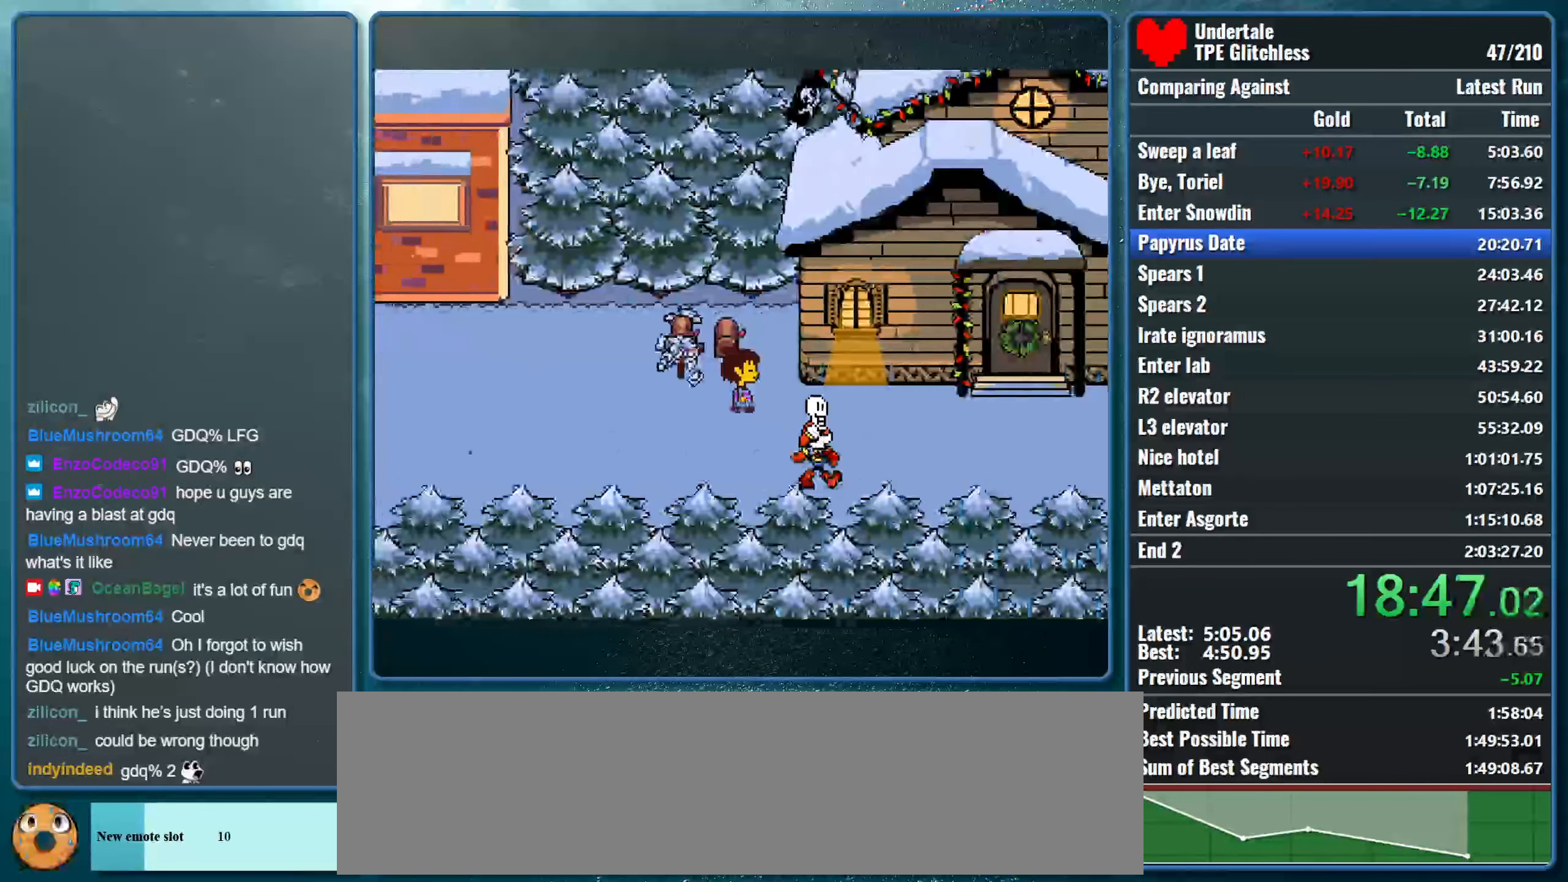
{"keys": ["right", "up"], "events": [[133, "right", "down"], [167, "up", "down"], [267, "left", "up"]]}
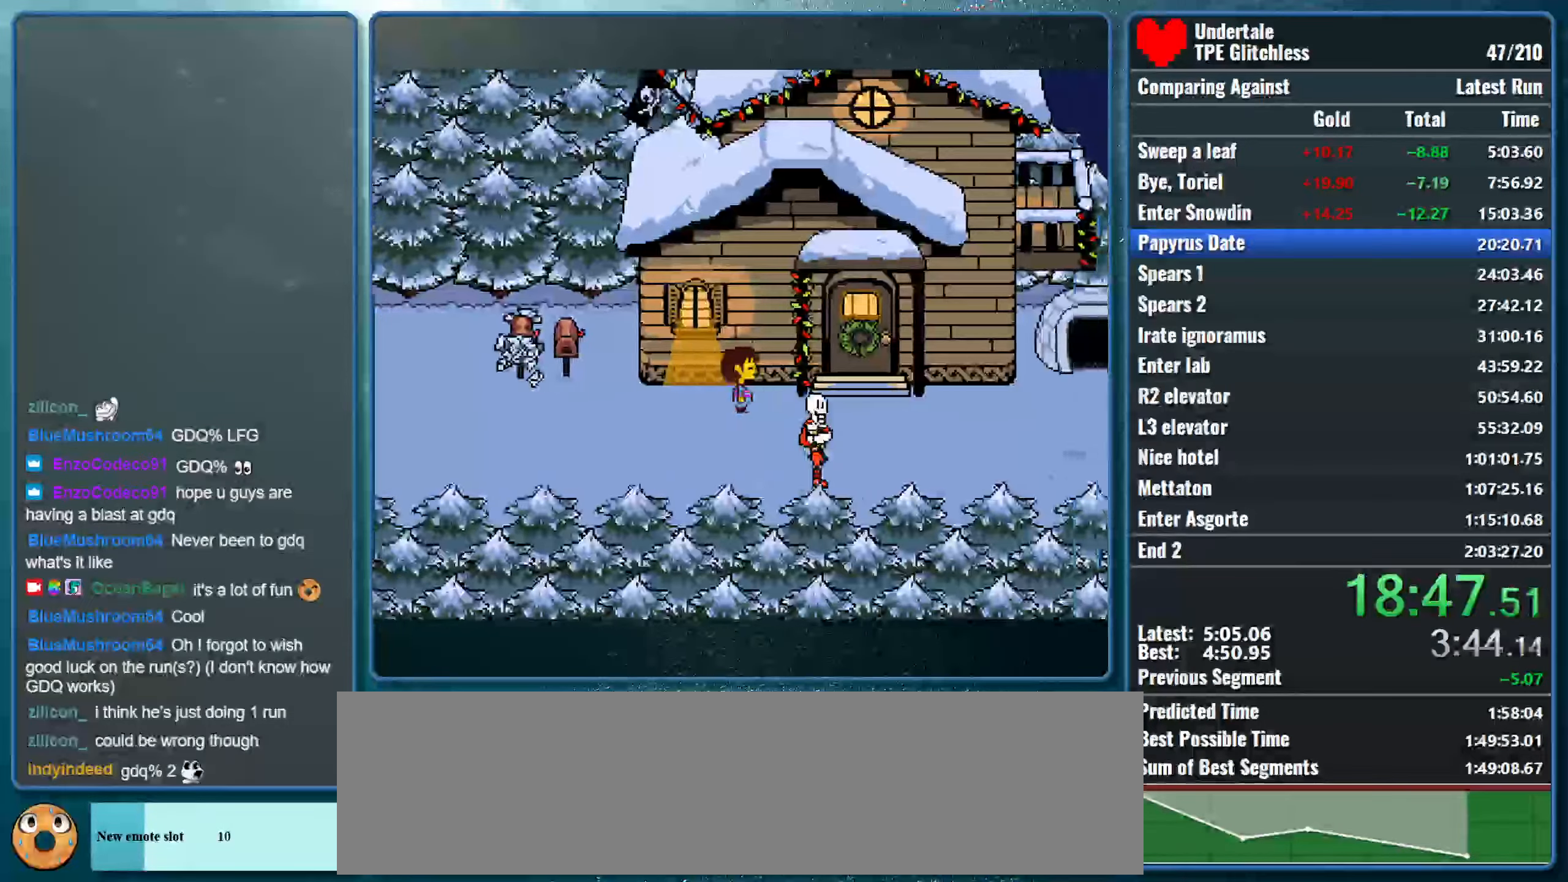
{"keys": ["return", "right", "shift", "up", "x"], "events": [[200, "shift", "down"], [233, "return", "down"], [300, "x", "down"], [333, "return", "up"], [333, "shift", "up"], [333, "z", "down"], [366, "z", "up"], [400, "shift", "down"], [433, "return", "down"], [433, "x", "up"], [466, "x", "down"]]}
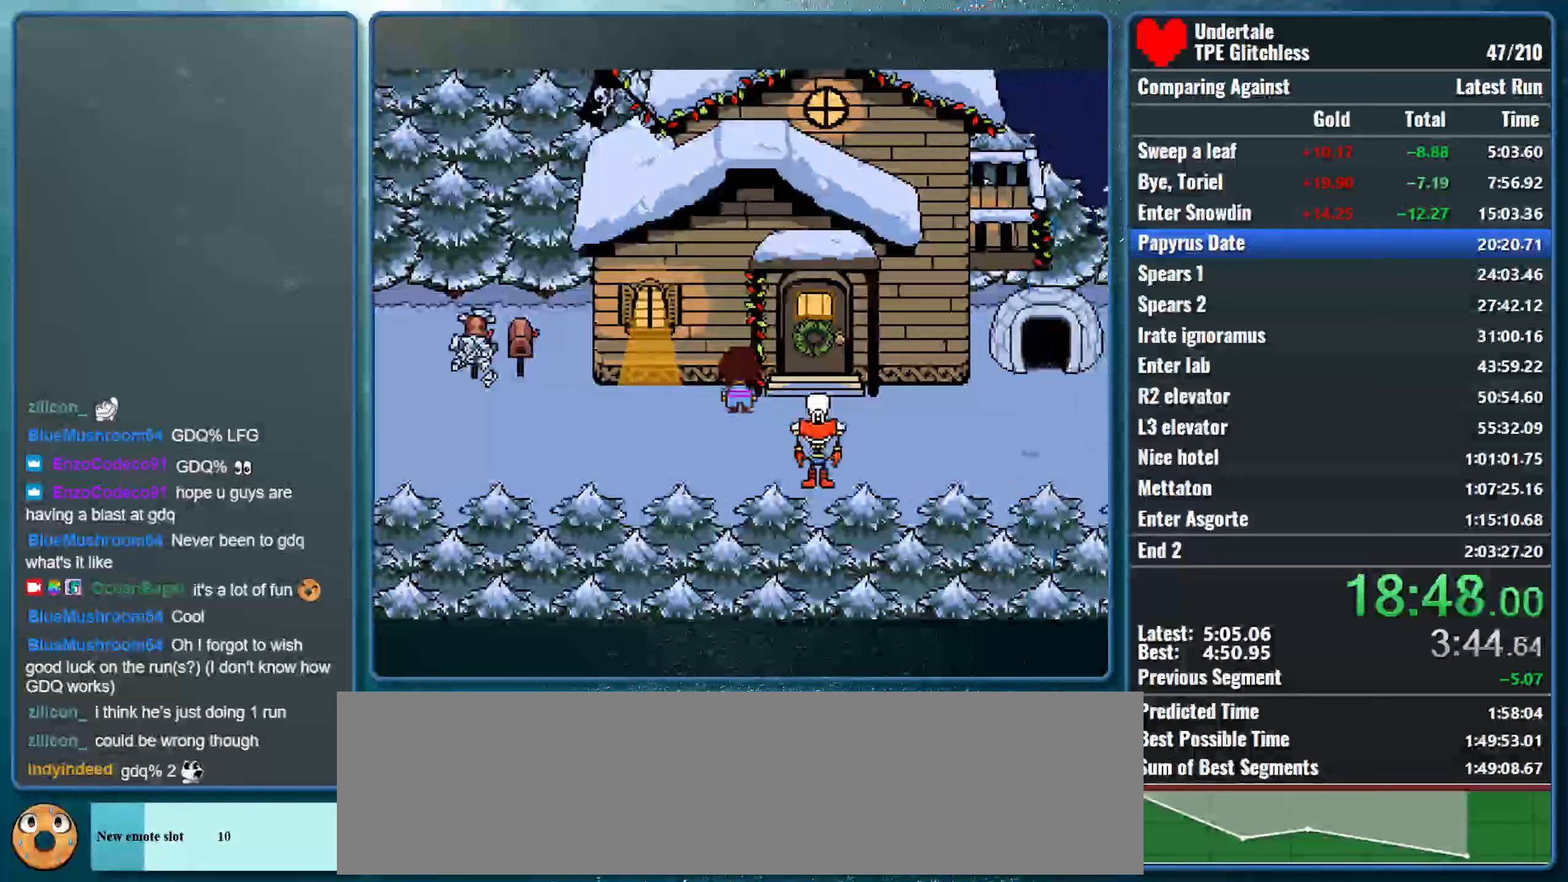
{"keys": ["right", "up", "x"], "events": [[33, "return", "up"], [33, "shift", "up"], [33, "z", "down"], [66, "z", "up"], [100, "shift", "down"], [133, "return", "down"], [133, "x", "up"], [166, "x", "down"], [233, "return", "up"], [233, "shift", "up"], [233, "z", "down"], [266, "z", "up"], [300, "shift", "down"], [333, "return", "down"], [333, "x", "up"], [366, "x", "down"], [400, "shift", "up"], [400, "z", "down"], [433, "return", "up"], [466, "z", "up"]]}
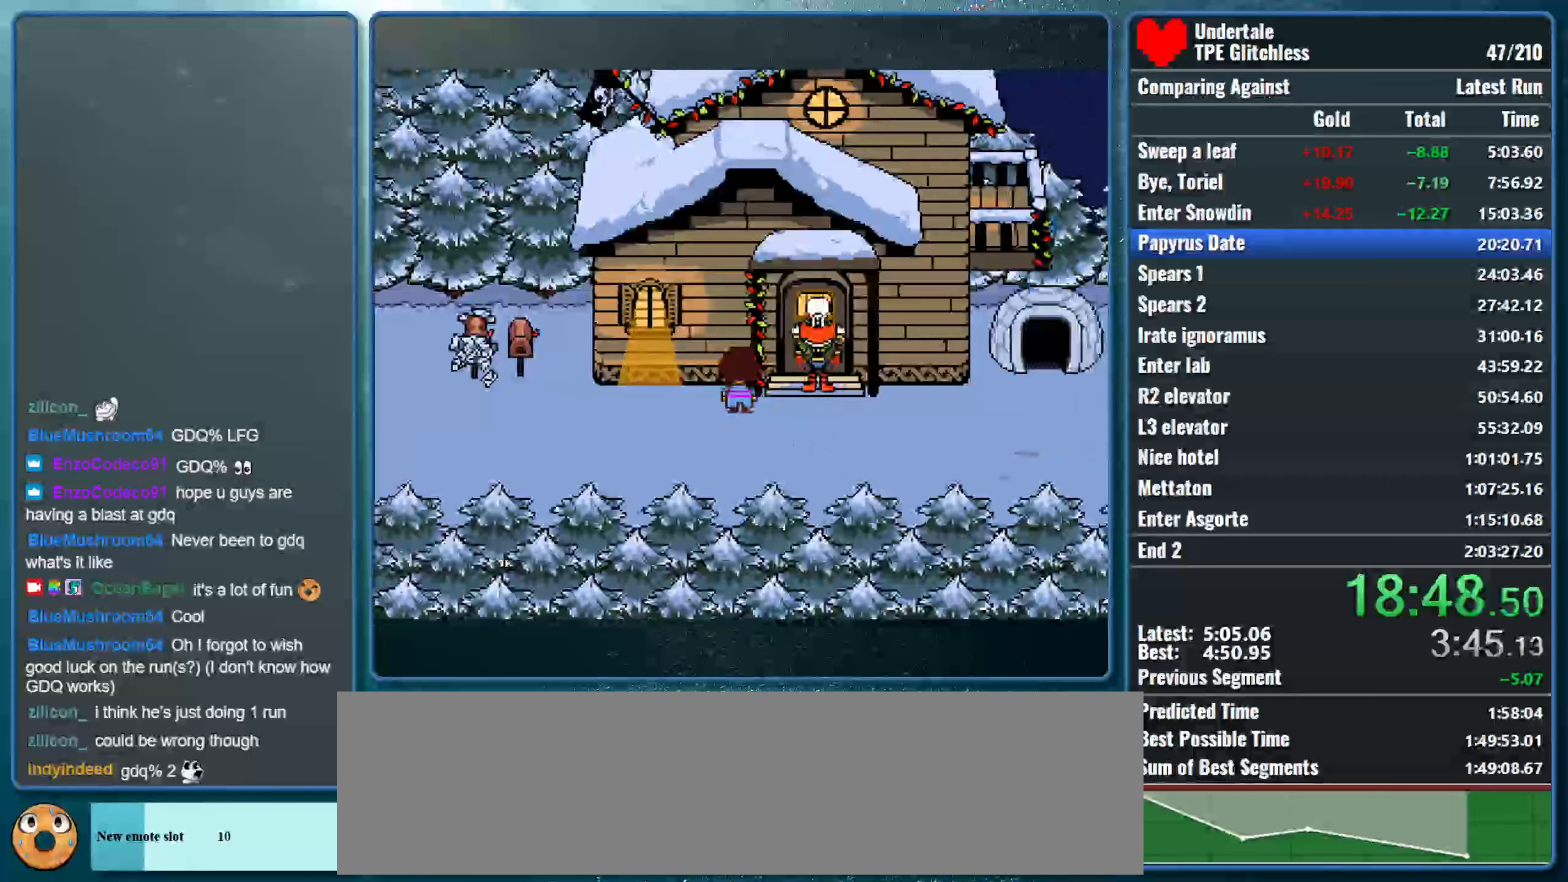
{"keys": ["left", "up"], "events": [[33, "x", "up"], [333, "right", "up"], [366, "left", "down"]]}
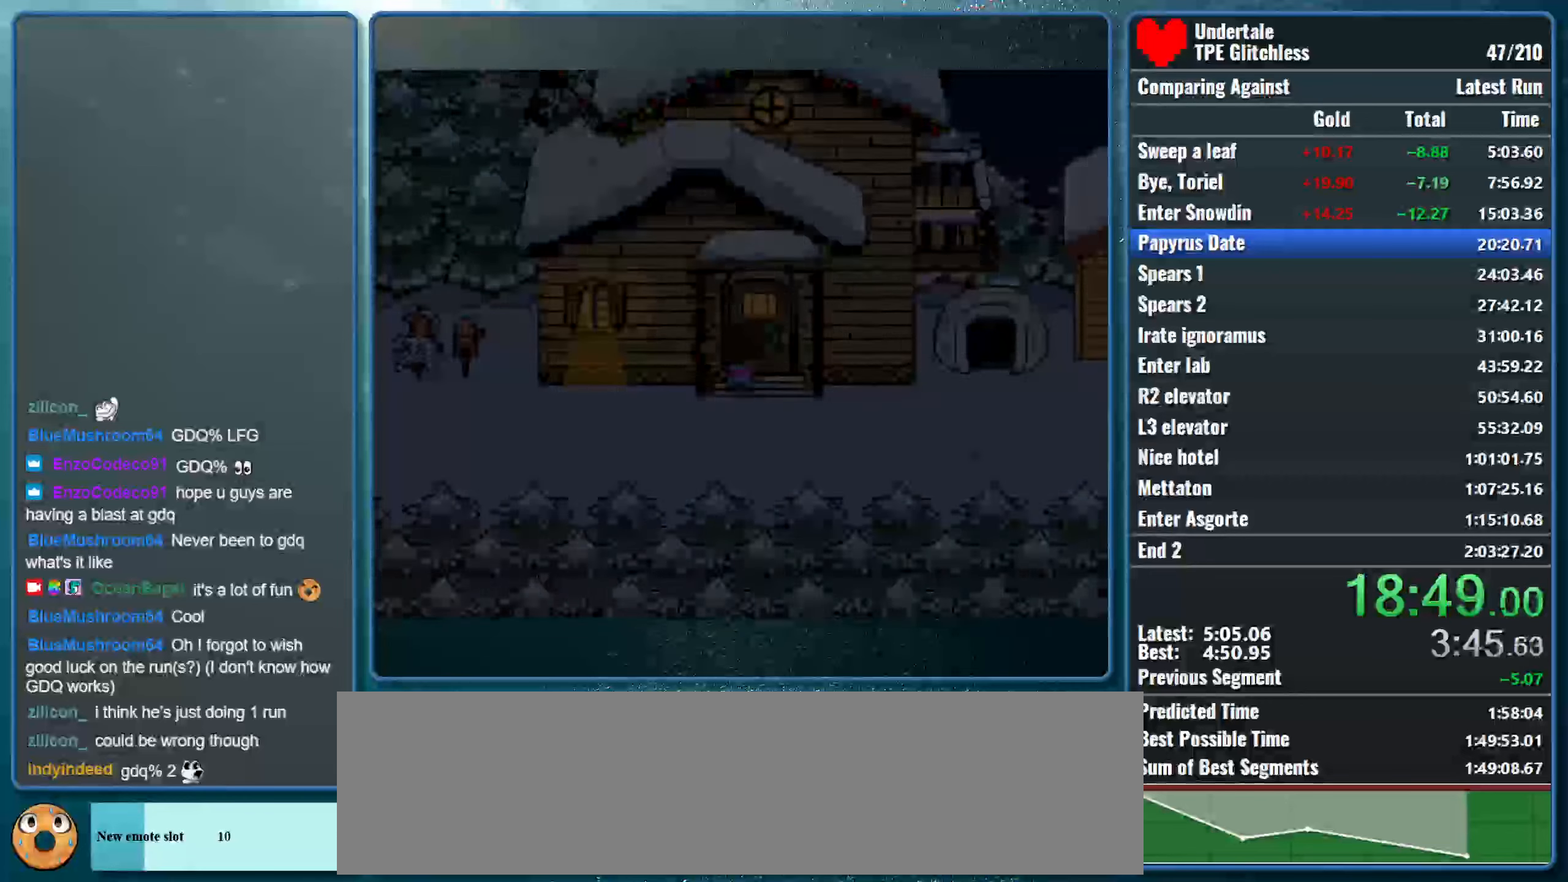
{"keys": ["left", "up"], "events": []}
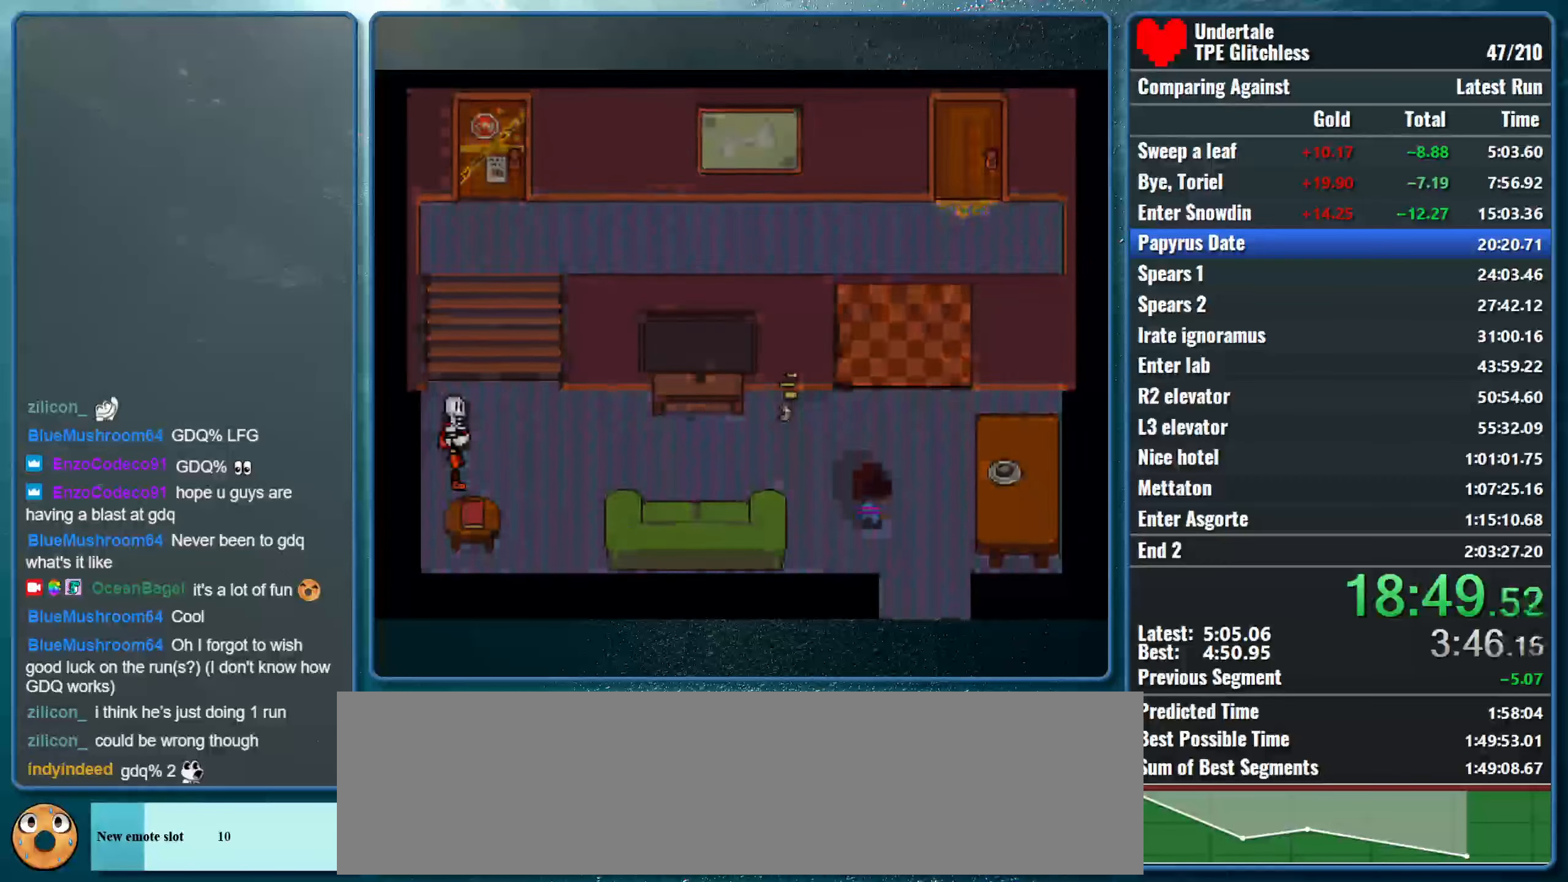
{"keys": ["left"], "events": [[300, "up", "up"]]}
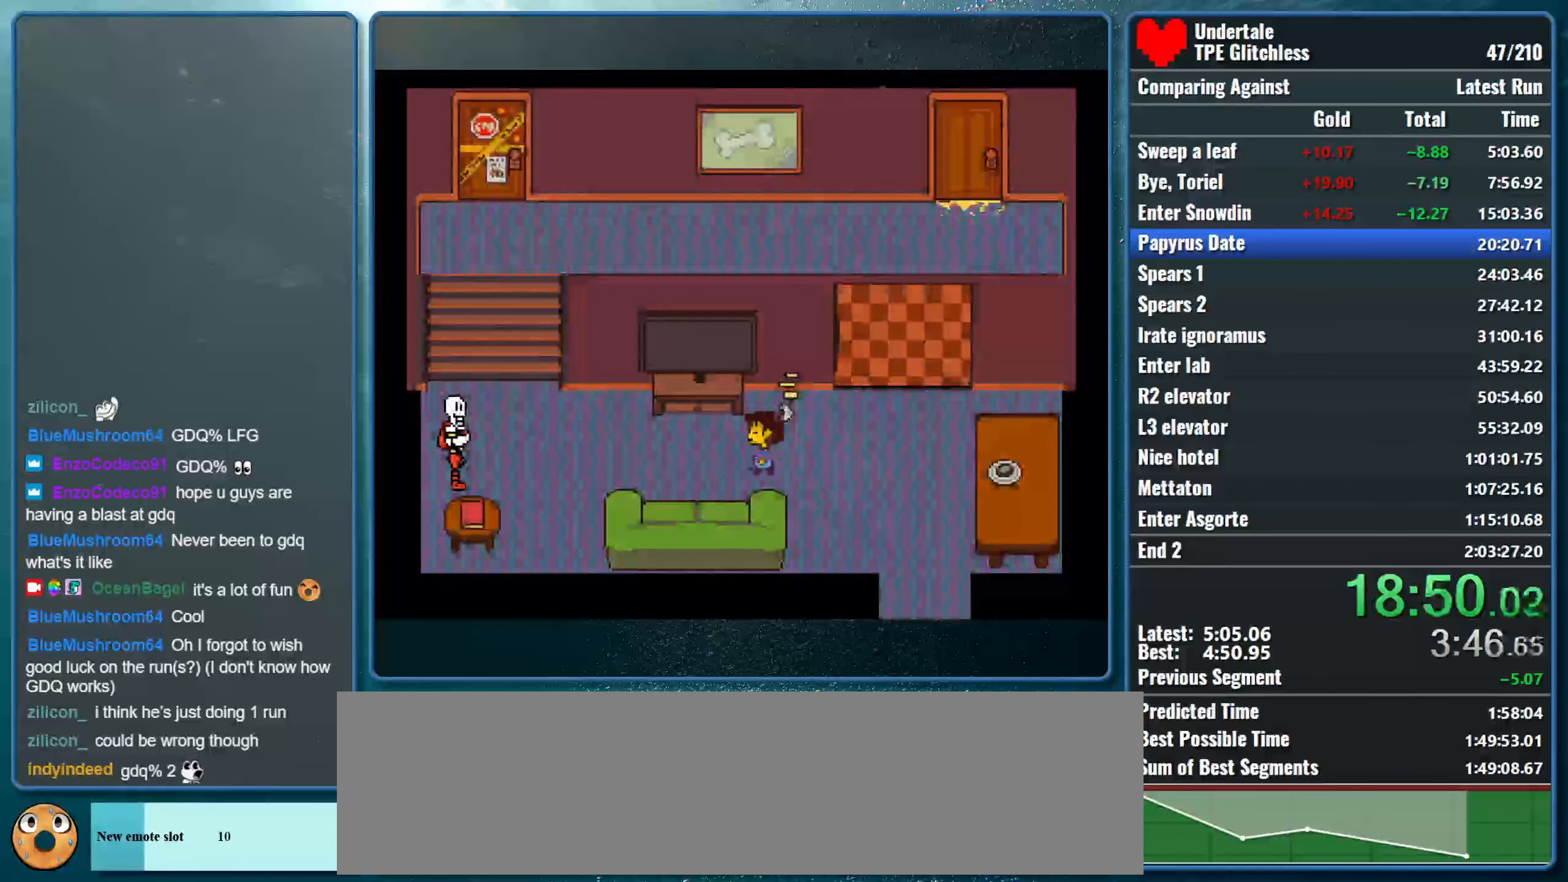
{"keys": ["left"], "events": []}
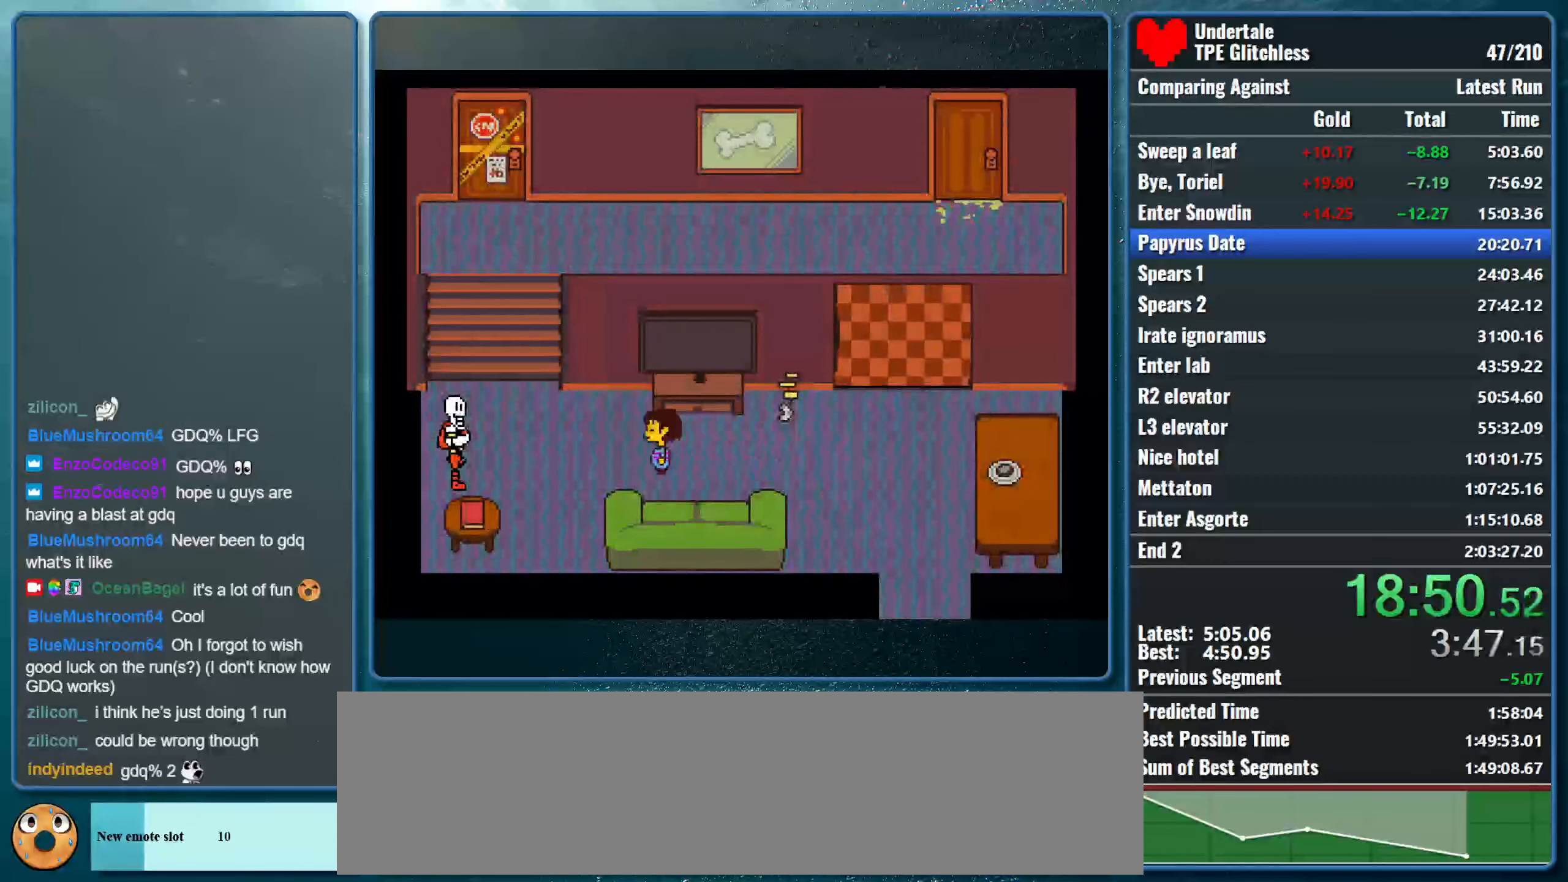
{"keys": ["left", "up"], "events": [[266, "up", "down"]]}
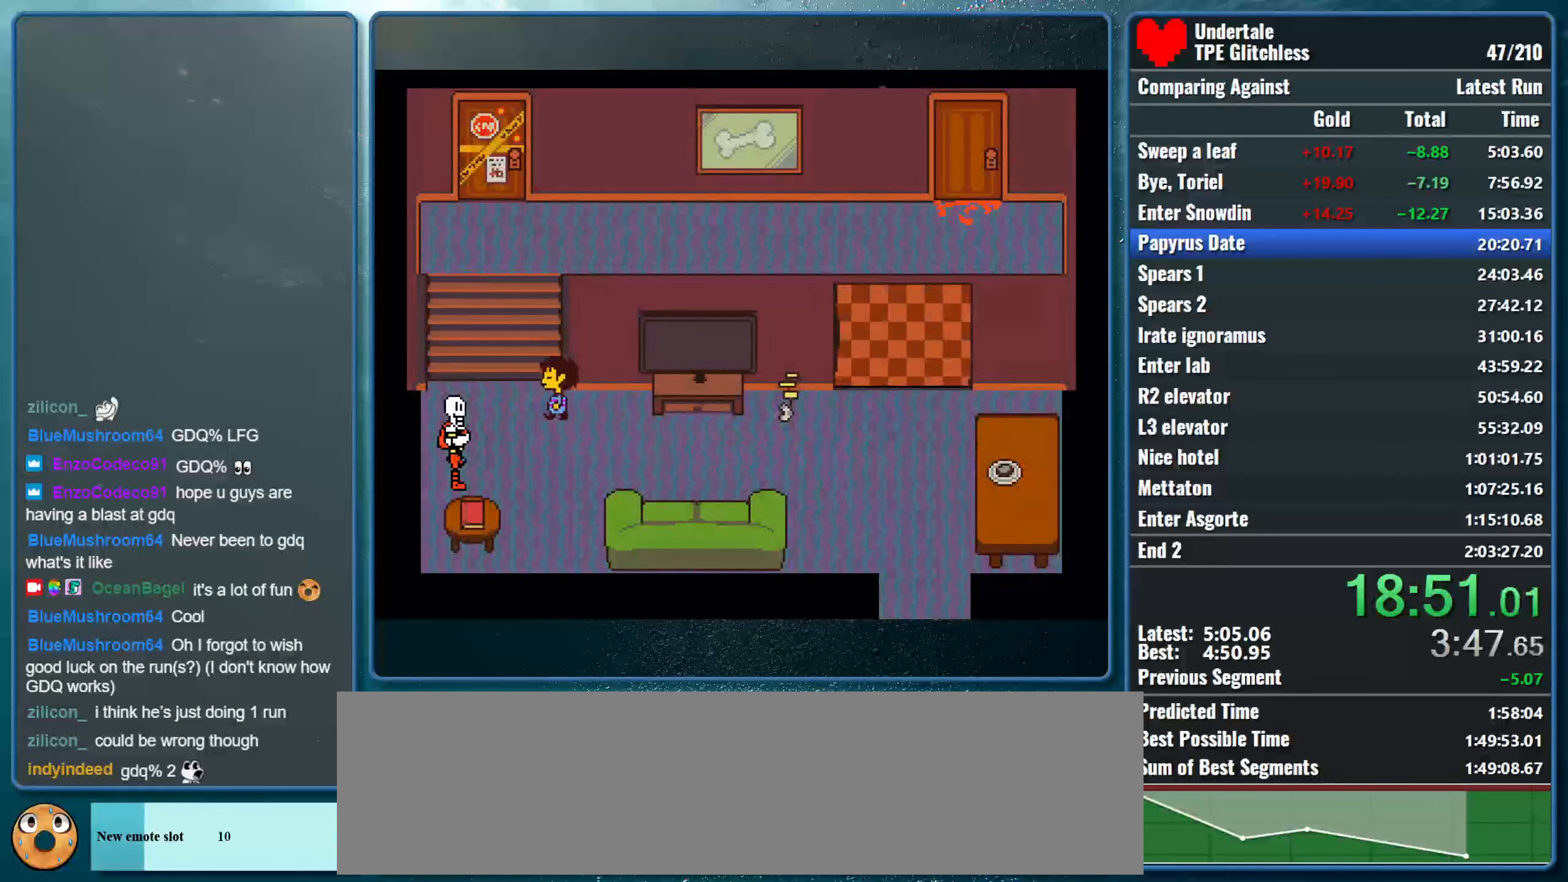
{"keys": ["up"], "events": [[433, "left", "up"]]}
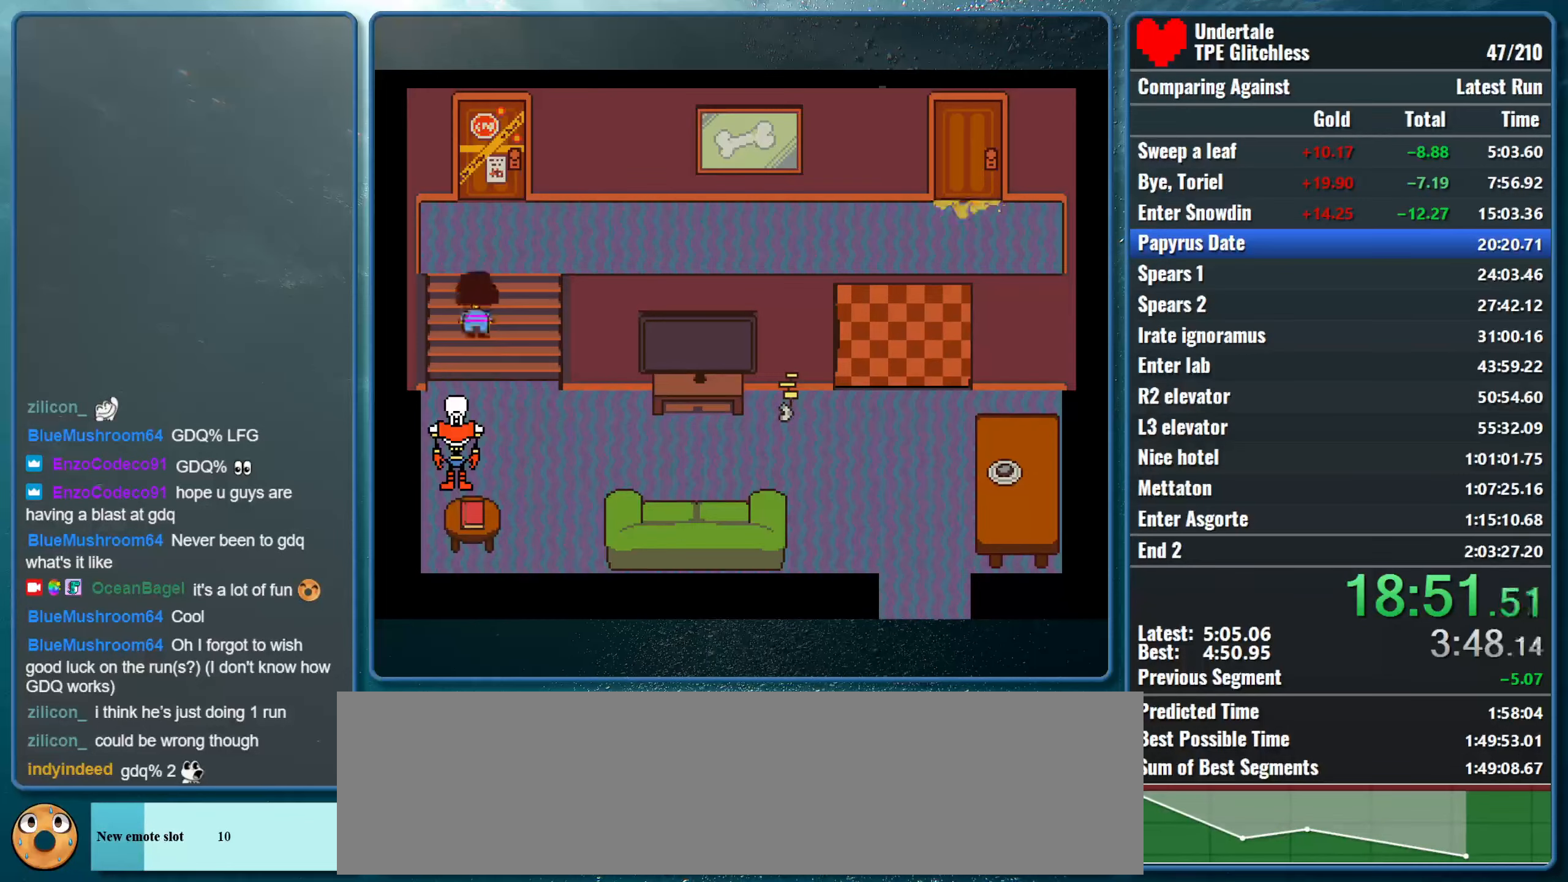
{"keys": ["return", "shift", "up", "x"], "events": [[433, "shift", "down"], [466, "return", "down"], [500, "x", "down"]]}
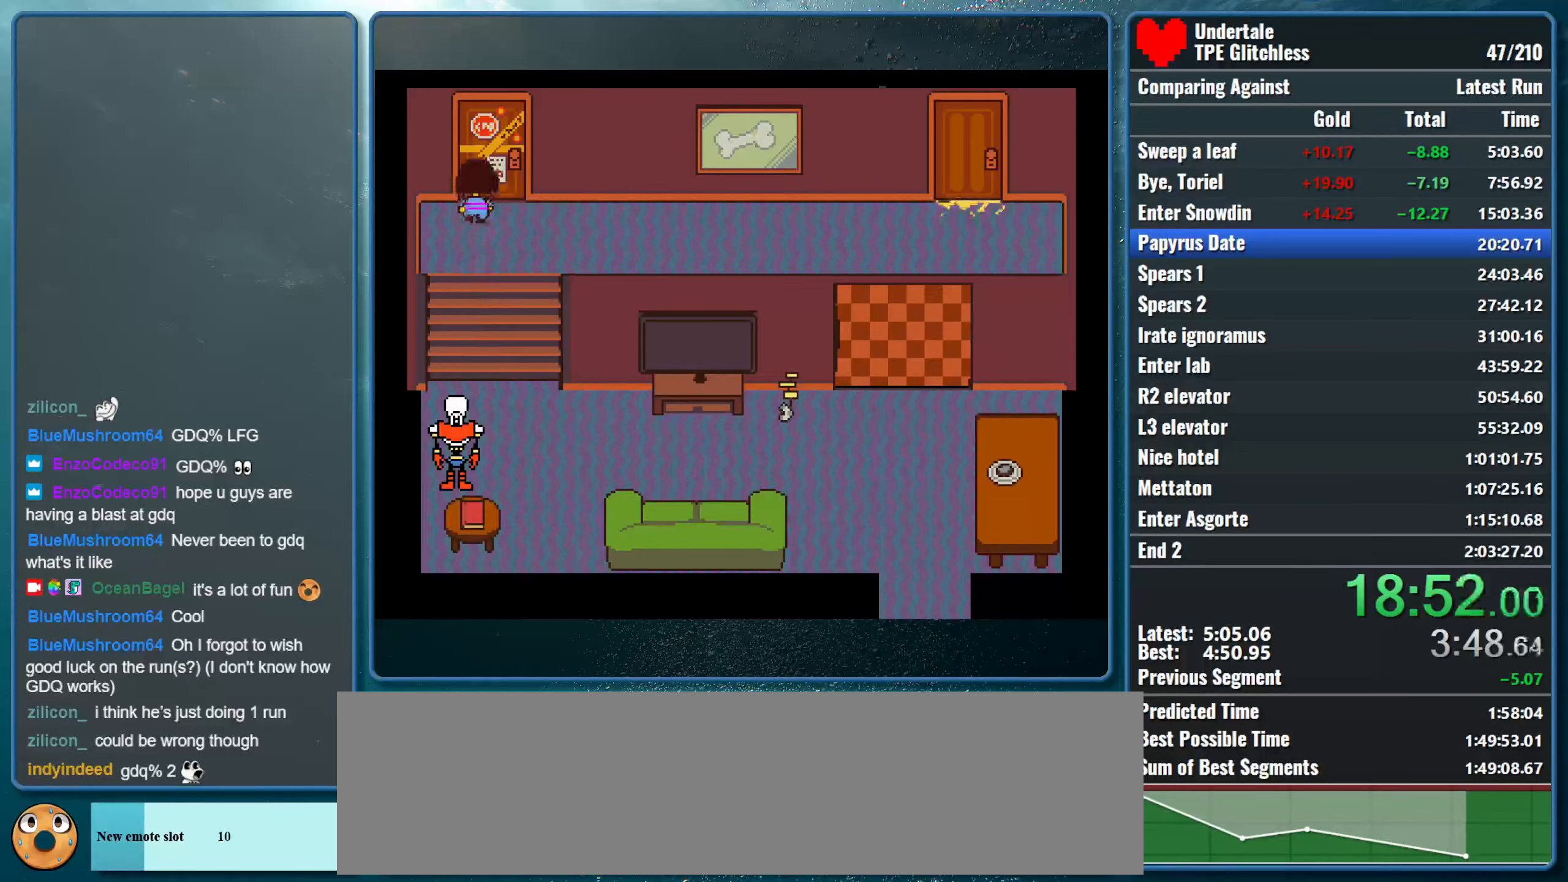
{"keys": ["shift", "up", "x"], "events": [[33, "z", "down"], [66, "return", "up"], [66, "shift", "up"], [100, "shift", "down"], [133, "z", "up"], [166, "return", "down"], [166, "x", "up"], [200, "x", "down"], [233, "return", "up"], [233, "z", "down"], [266, "shift", "up"], [300, "shift", "down"], [300, "z", "up"], [366, "return", "down"], [366, "x", "up"], [400, "x", "down"], [433, "return", "up"], [433, "shift", "up"], [433, "z", "down"], [500, "shift", "down"], [500, "z", "up"]]}
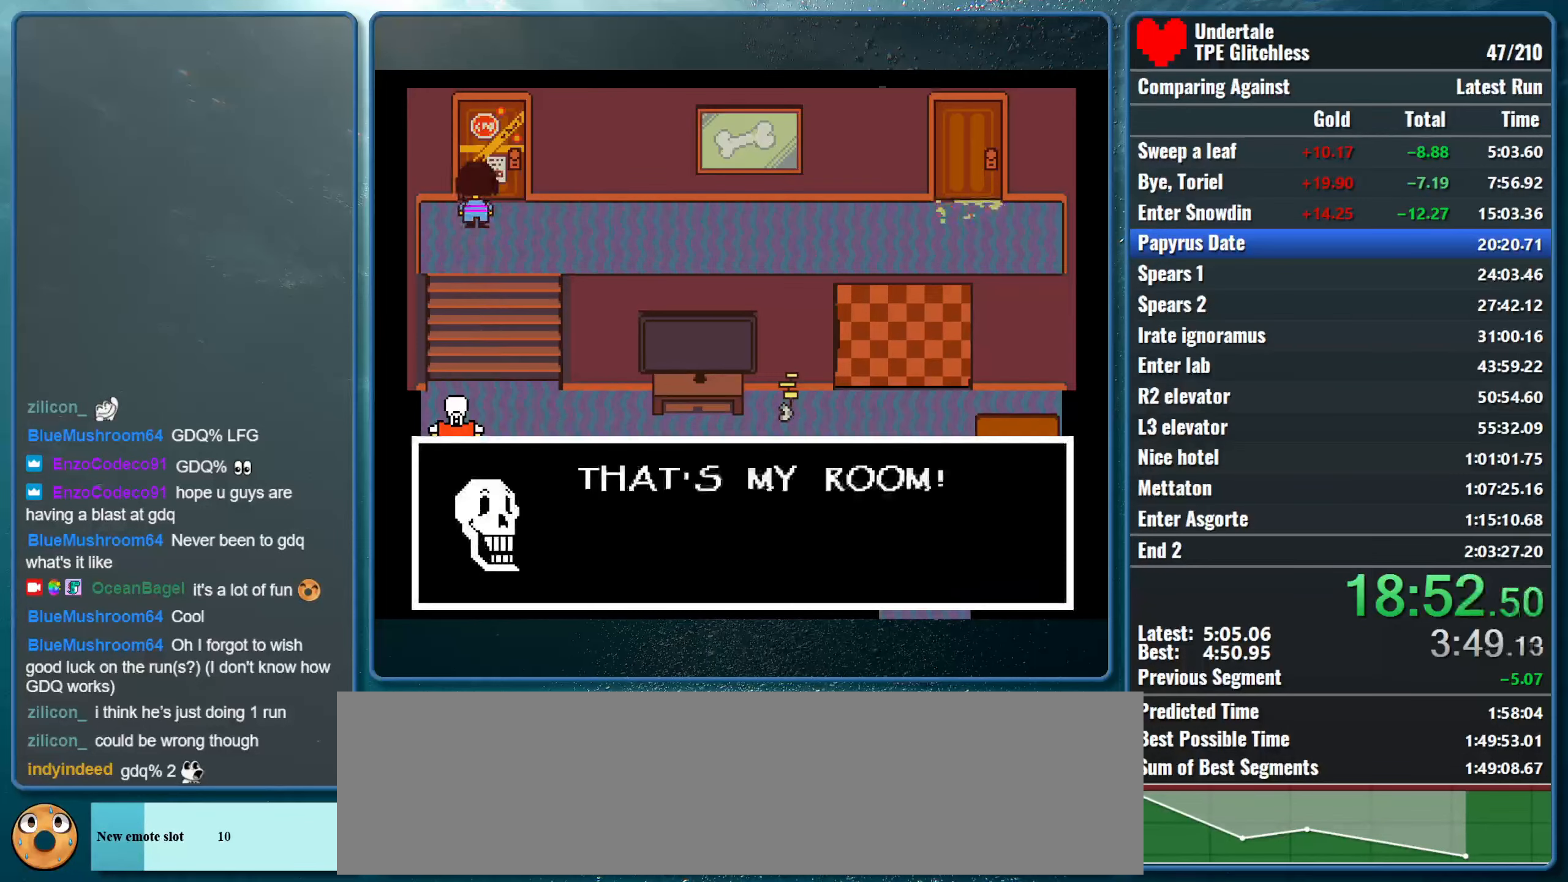
{"keys": ["return", "shift", "up", "x"], "events": [[33, "return", "down"], [66, "x", "up"], [100, "x", "down"], [133, "return", "up"], [133, "shift", "up"], [133, "z", "down"], [200, "shift", "down"], [200, "z", "up"], [233, "return", "down"], [233, "x", "up"], [266, "x", "down"], [300, "return", "up"], [333, "shift", "up"], [333, "z", "down"], [366, "shift", "down"], [400, "z", "up"], [433, "return", "down"], [466, "x", "up"], [500, "x", "down"]]}
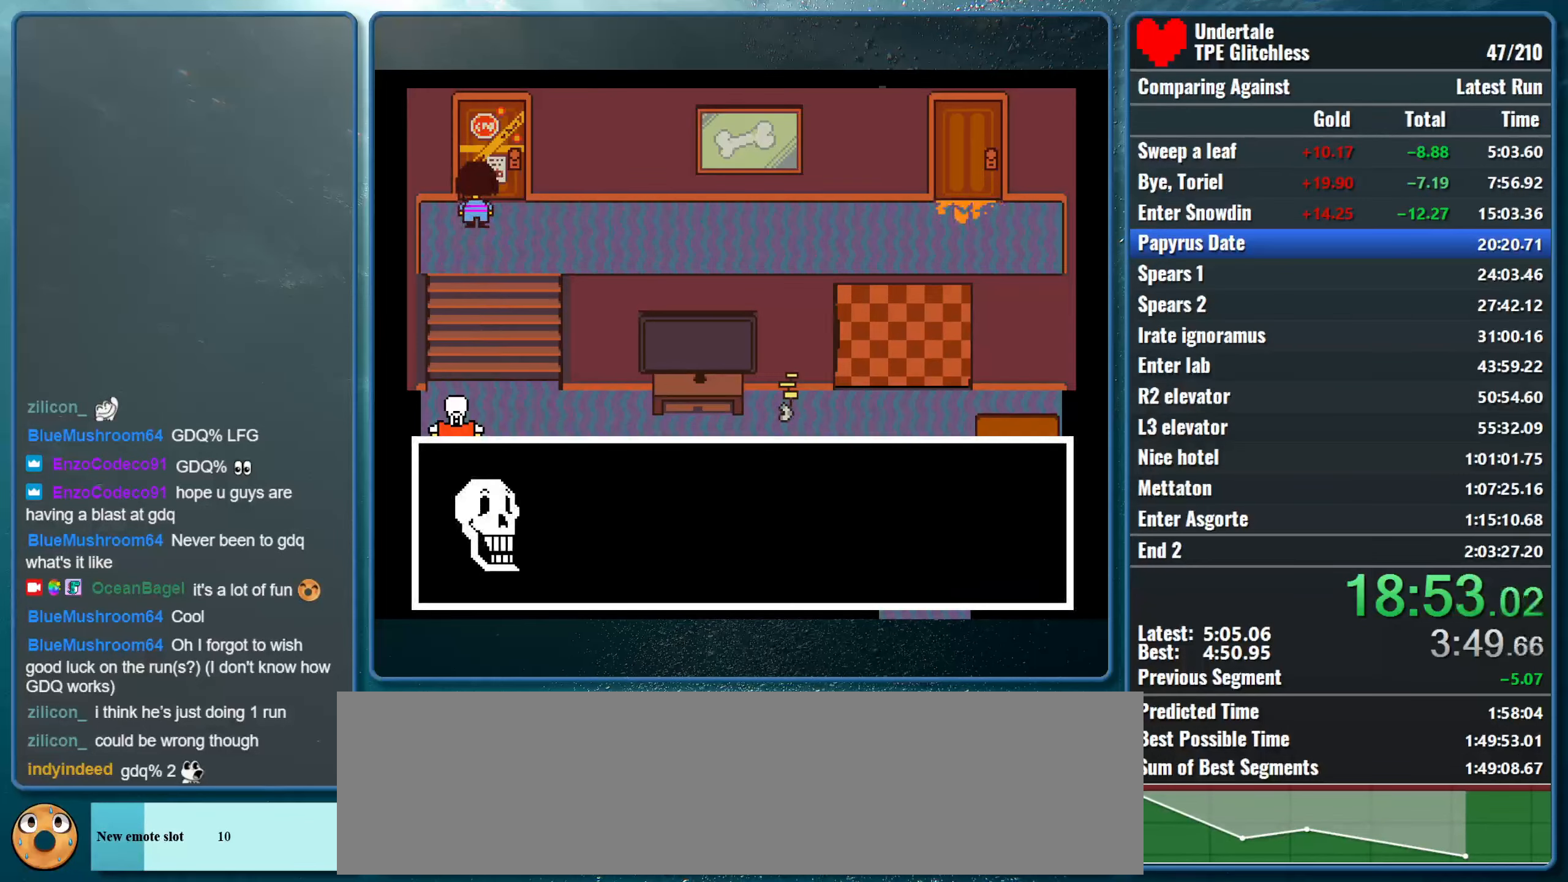
{"keys": ["shift", "up", "x"], "events": [[33, "return", "up"], [33, "shift", "up"], [33, "z", "down"], [66, "z", "up"], [100, "shift", "down"], [133, "return", "down"], [133, "x", "up"], [200, "x", "down"], [234, "return", "up"], [234, "shift", "up"], [234, "z", "down"], [300, "shift", "down"], [300, "z", "up"], [334, "return", "down"], [334, "x", "up"], [400, "return", "up"], [400, "x", "down"], [434, "shift", "up"], [434, "z", "down"], [467, "shift", "down"], [467, "z", "up"]]}
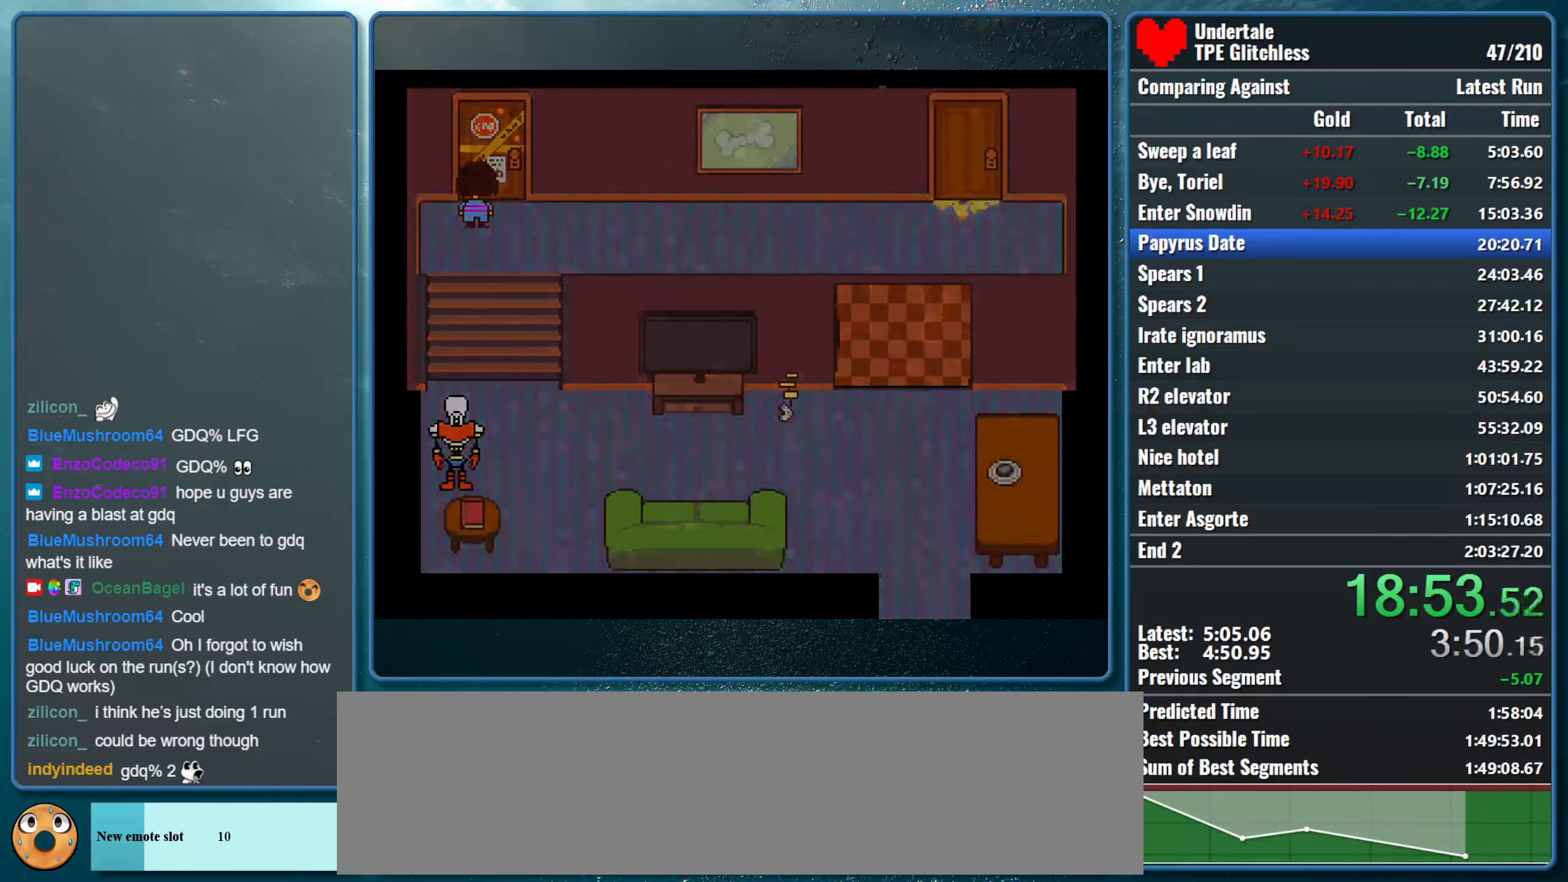
{"keys": ["left", "up"], "events": [[34, "return", "down"], [34, "x", "up"], [100, "x", "down"], [134, "return", "up"], [134, "shift", "up"], [134, "z", "down"], [200, "z", "up"], [267, "x", "up"], [300, "left", "down"]]}
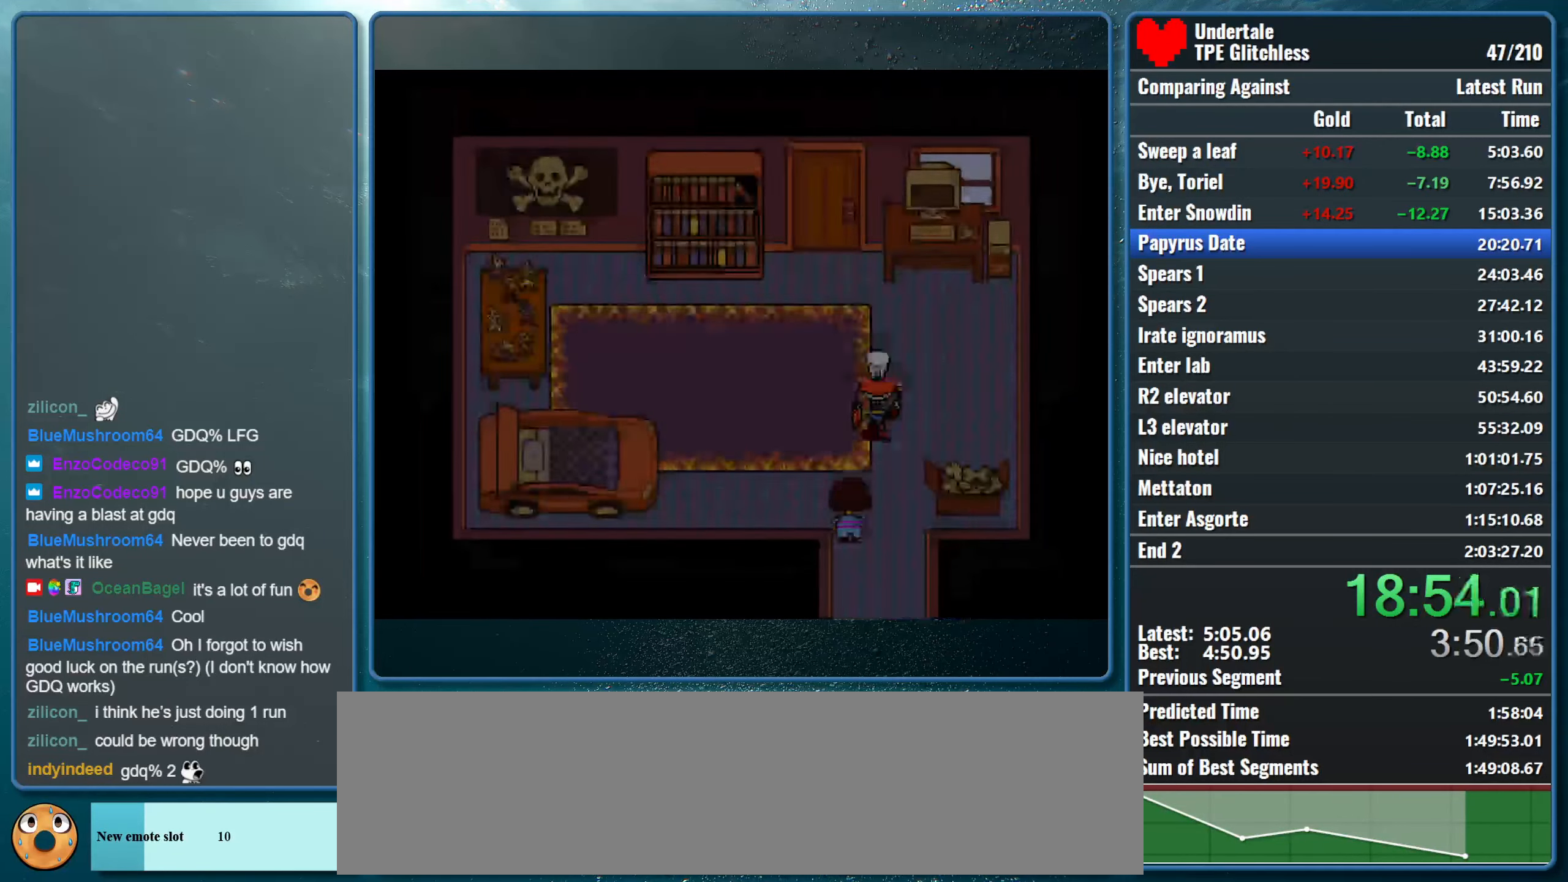
{"keys": ["left", "up", "x", "z"], "events": [[367, "shift", "down"], [400, "return", "down"], [467, "x", "down"], [500, "return", "up"], [500, "shift", "up"], [500, "z", "down"]]}
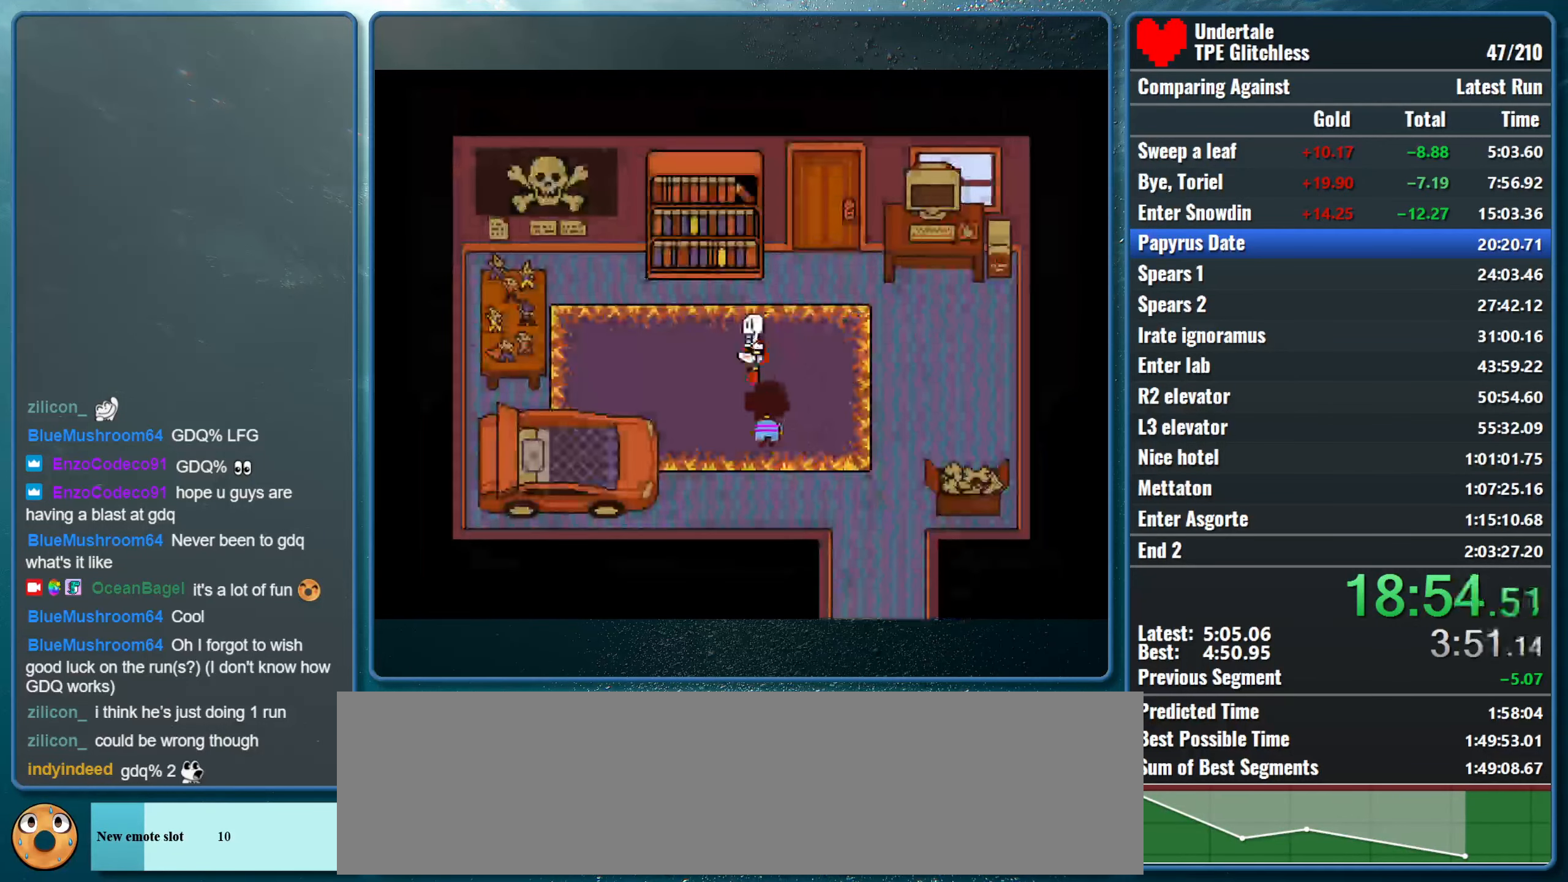
{"keys": ["left", "shift", "up", "x"], "events": [[67, "return", "down"], [67, "shift", "down"], [67, "z", "up"], [100, "x", "up"], [167, "return", "up"], [167, "x", "down"], [200, "shift", "up"], [200, "z", "down"], [267, "shift", "down"], [267, "z", "up"], [300, "return", "down"], [300, "x", "up"], [367, "x", "down"], [400, "return", "up"], [400, "shift", "up"], [400, "z", "down"], [467, "shift", "down"], [467, "z", "up"]]}
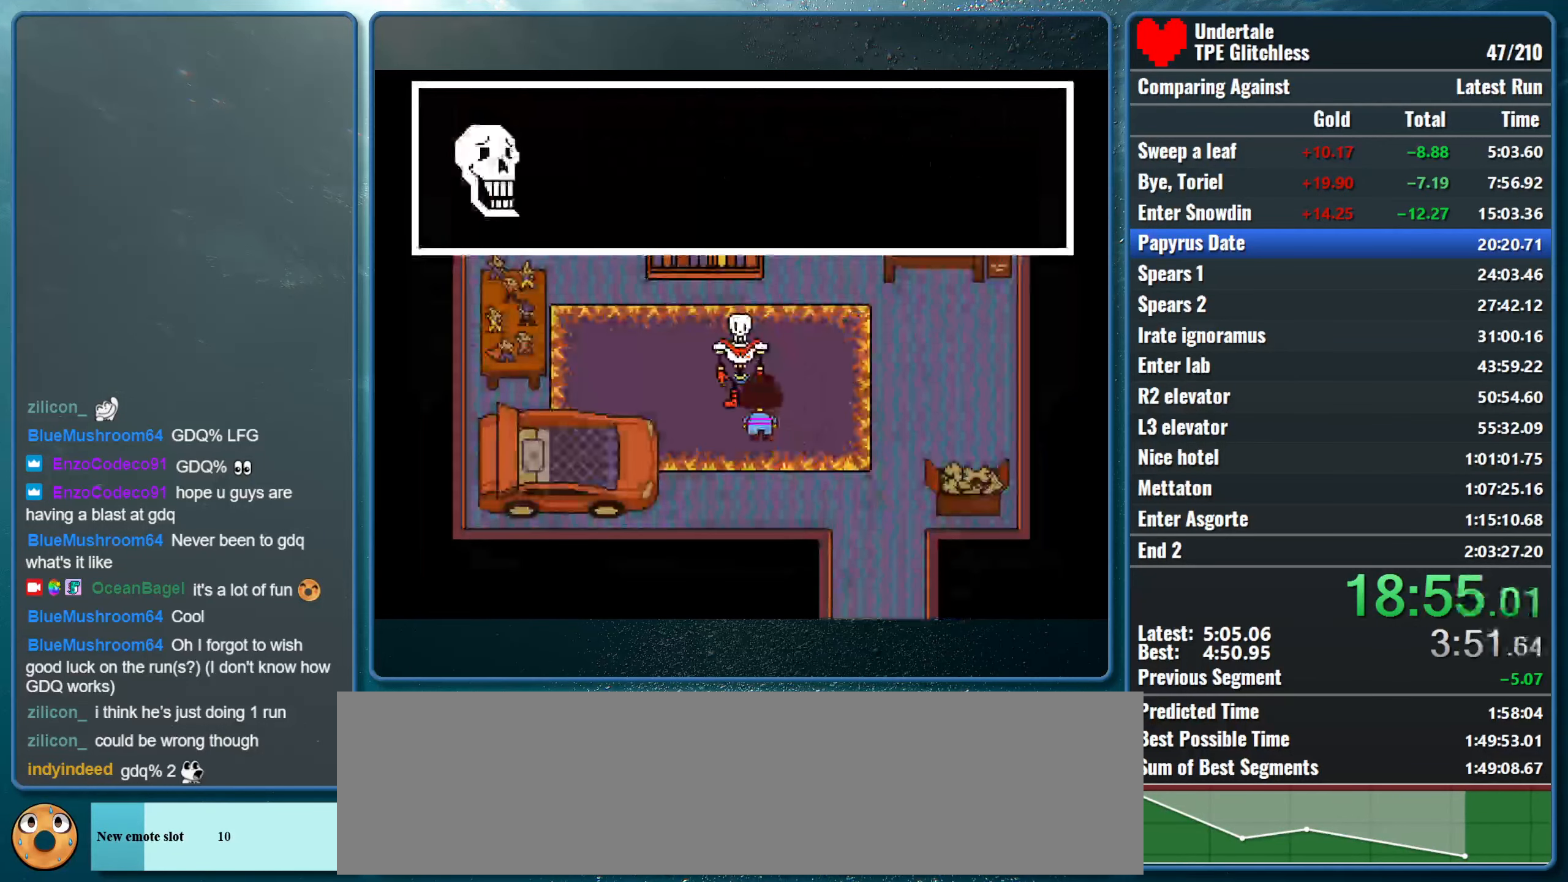
{"keys": ["left", "return", "shift", "up", "x", "z"], "events": [[34, "return", "down"], [34, "x", "up"], [67, "x", "down"], [100, "return", "up"], [100, "shift", "up"], [100, "z", "down"], [167, "shift", "down"], [167, "z", "up"], [200, "return", "down"], [234, "x", "up"], [267, "x", "down"], [300, "return", "up"], [300, "shift", "up"], [300, "z", "down"], [367, "shift", "down"], [367, "z", "up"], [434, "return", "down"], [434, "x", "up"], [467, "x", "down"], [500, "z", "down"]]}
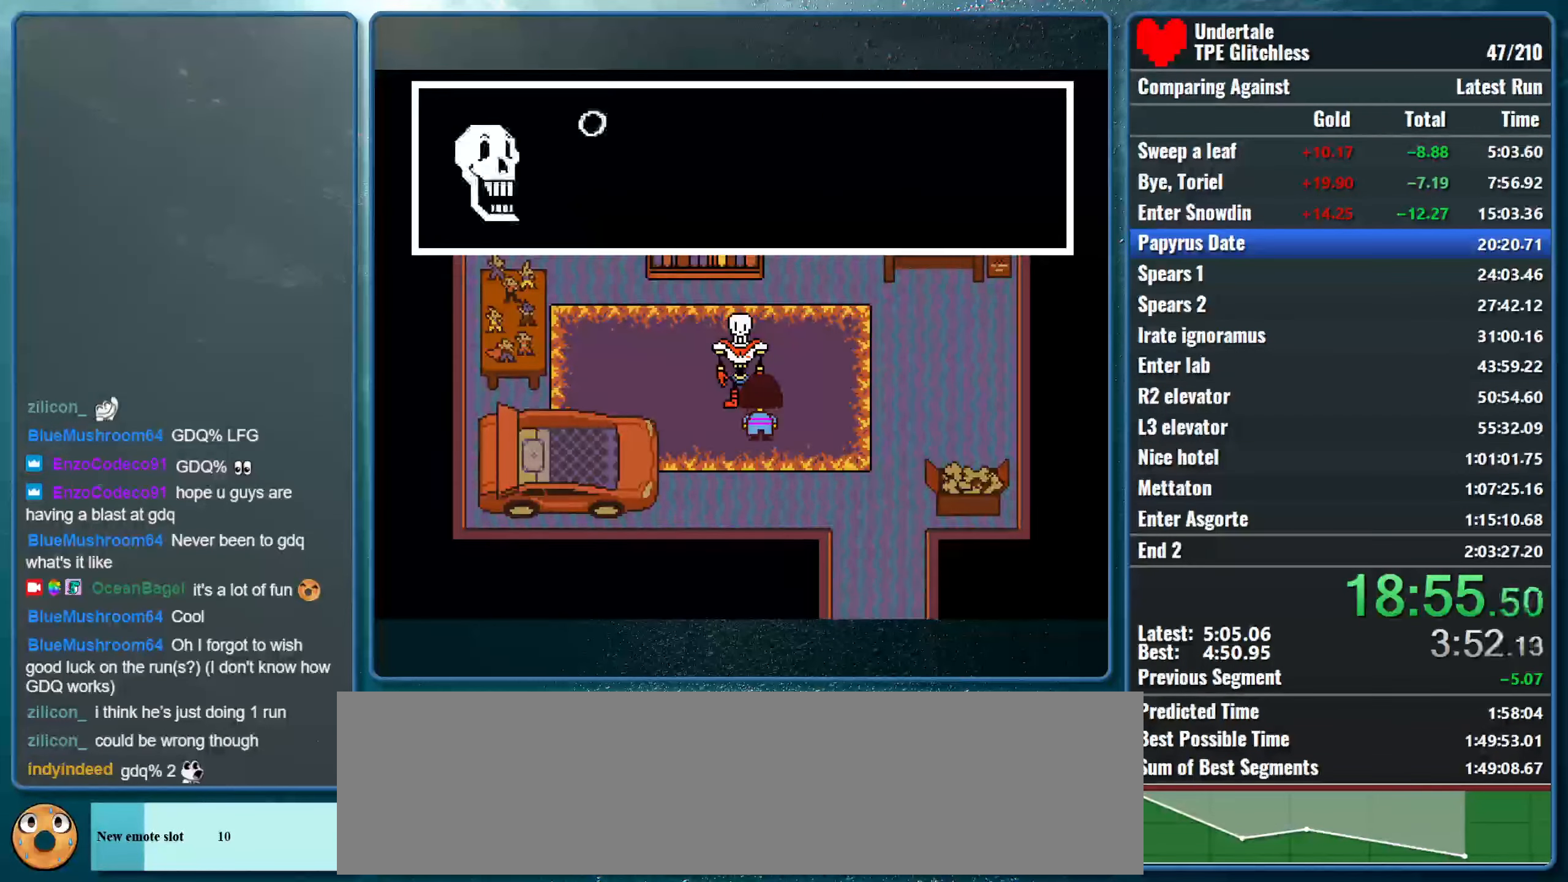
{"keys": ["left", "up", "x"], "events": [[34, "return", "up"], [34, "shift", "up"], [67, "shift", "down"], [67, "z", "up"], [134, "return", "down"], [134, "x", "up"], [167, "x", "down"], [234, "return", "up"], [234, "shift", "up"], [234, "z", "down"], [300, "shift", "down"], [300, "z", "up"], [367, "return", "down"], [434, "return", "up"], [434, "z", "down"], [467, "shift", "up"], [500, "z", "up"]]}
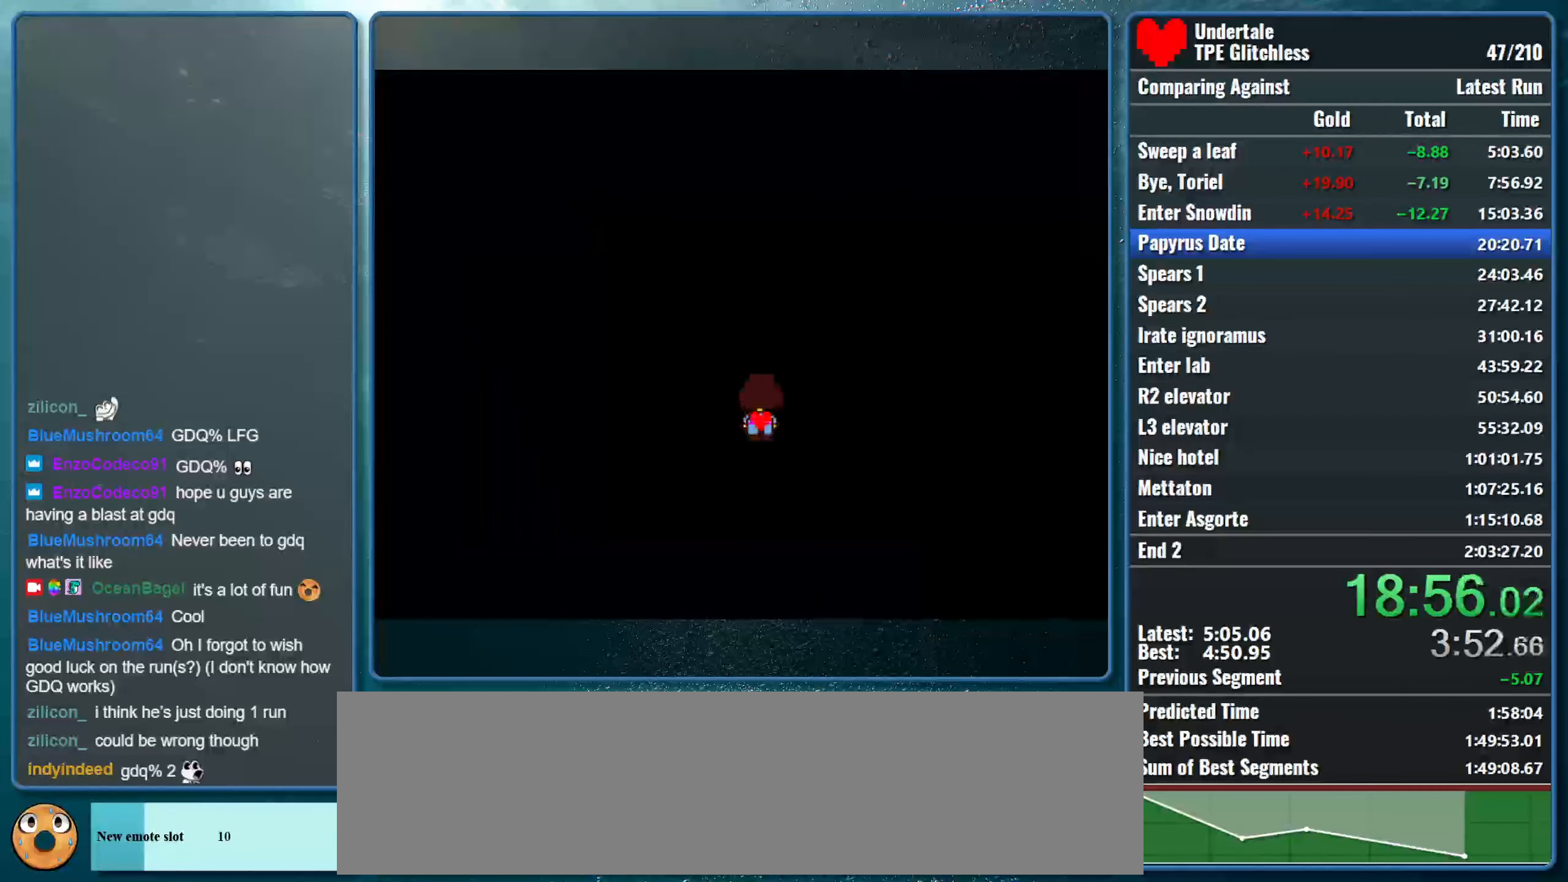
{"keys": ["ctrl"], "events": [[67, "x", "up"], [134, "left", "up"], [167, "up", "up"], [300, "ctrl", "down"], [367, "ctrl", "up"], [467, "ctrl", "down"]]}
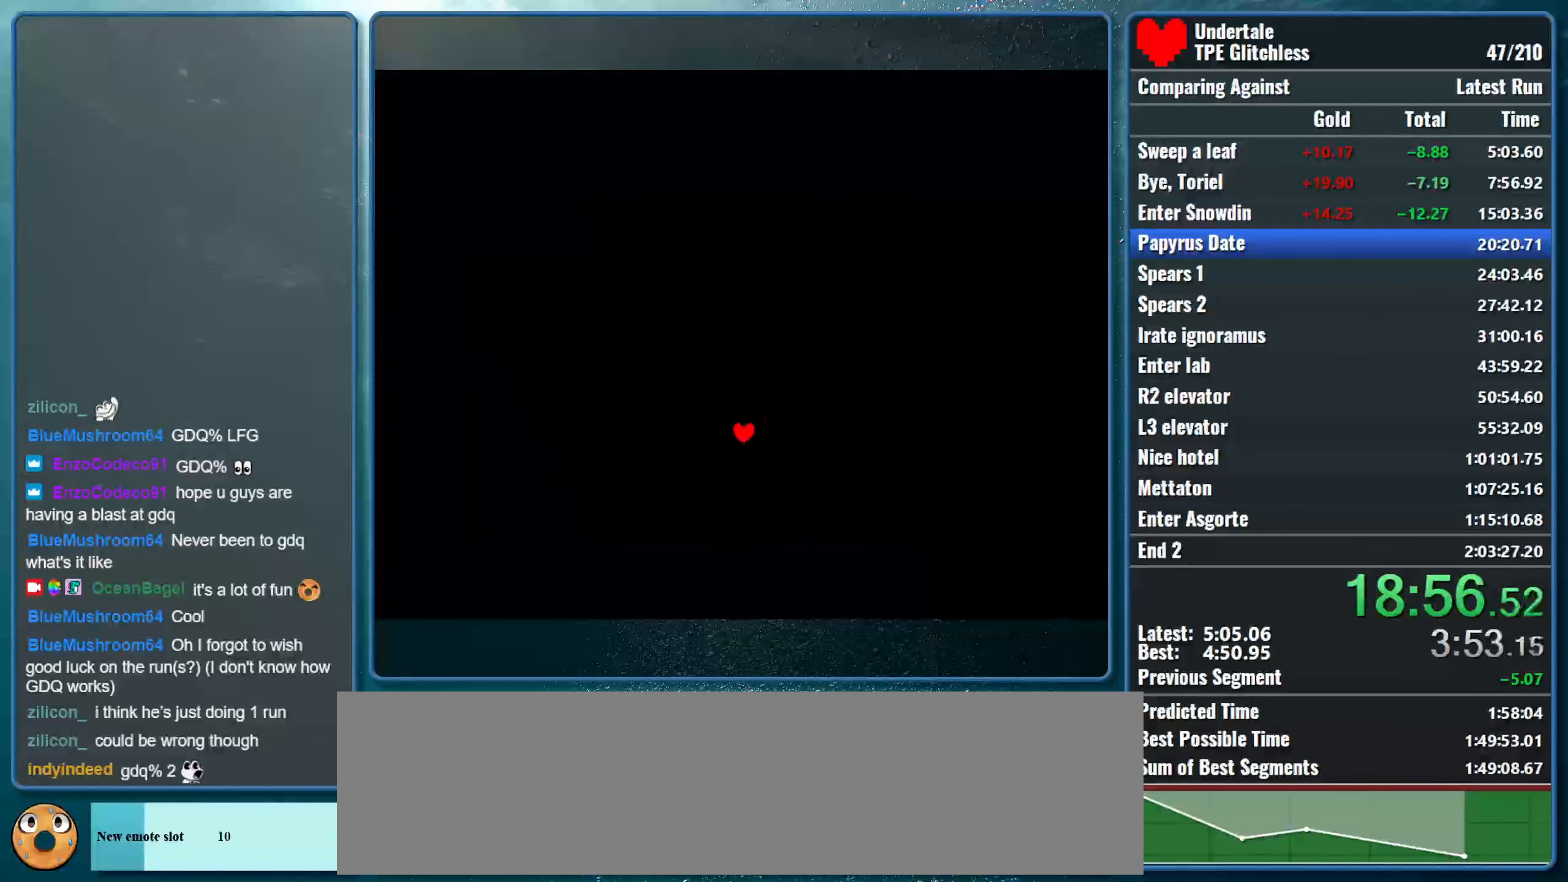
{"keys": [], "events": [[34, "ctrl", "up"], [100, "ctrl", "down"], [167, "ctrl", "up"], [234, "ctrl", "down"], [300, "ctrl", "up"], [367, "ctrl", "down"], [467, "ctrl", "up"]]}
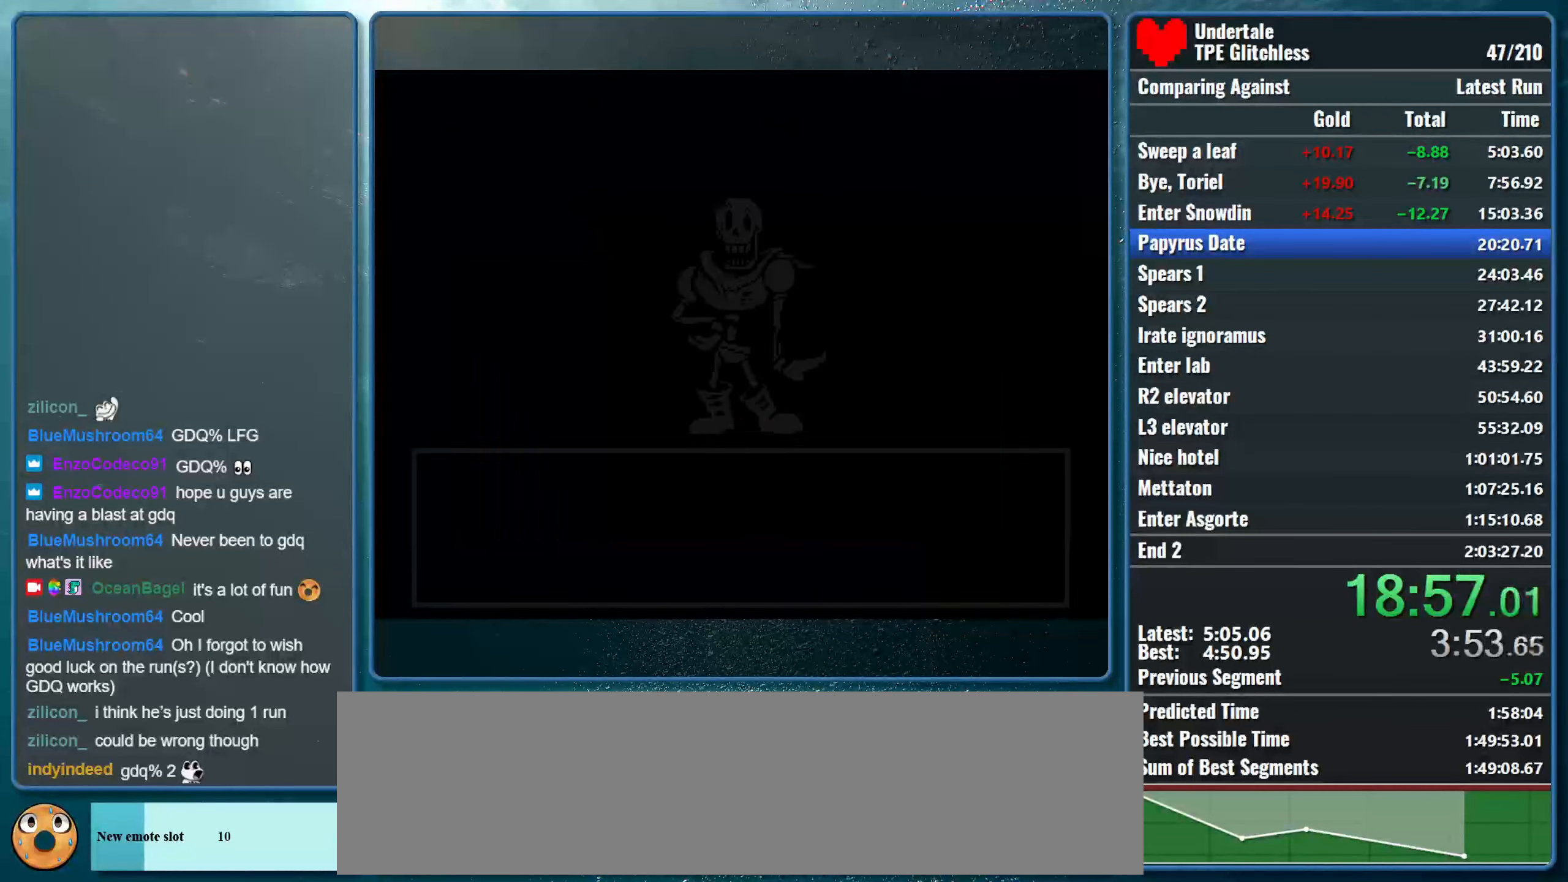
{"keys": [], "events": [[34, "ctrl", "down"], [100, "ctrl", "up"], [167, "ctrl", "down"], [234, "ctrl", "up"], [300, "ctrl", "down"], [367, "ctrl", "up"]]}
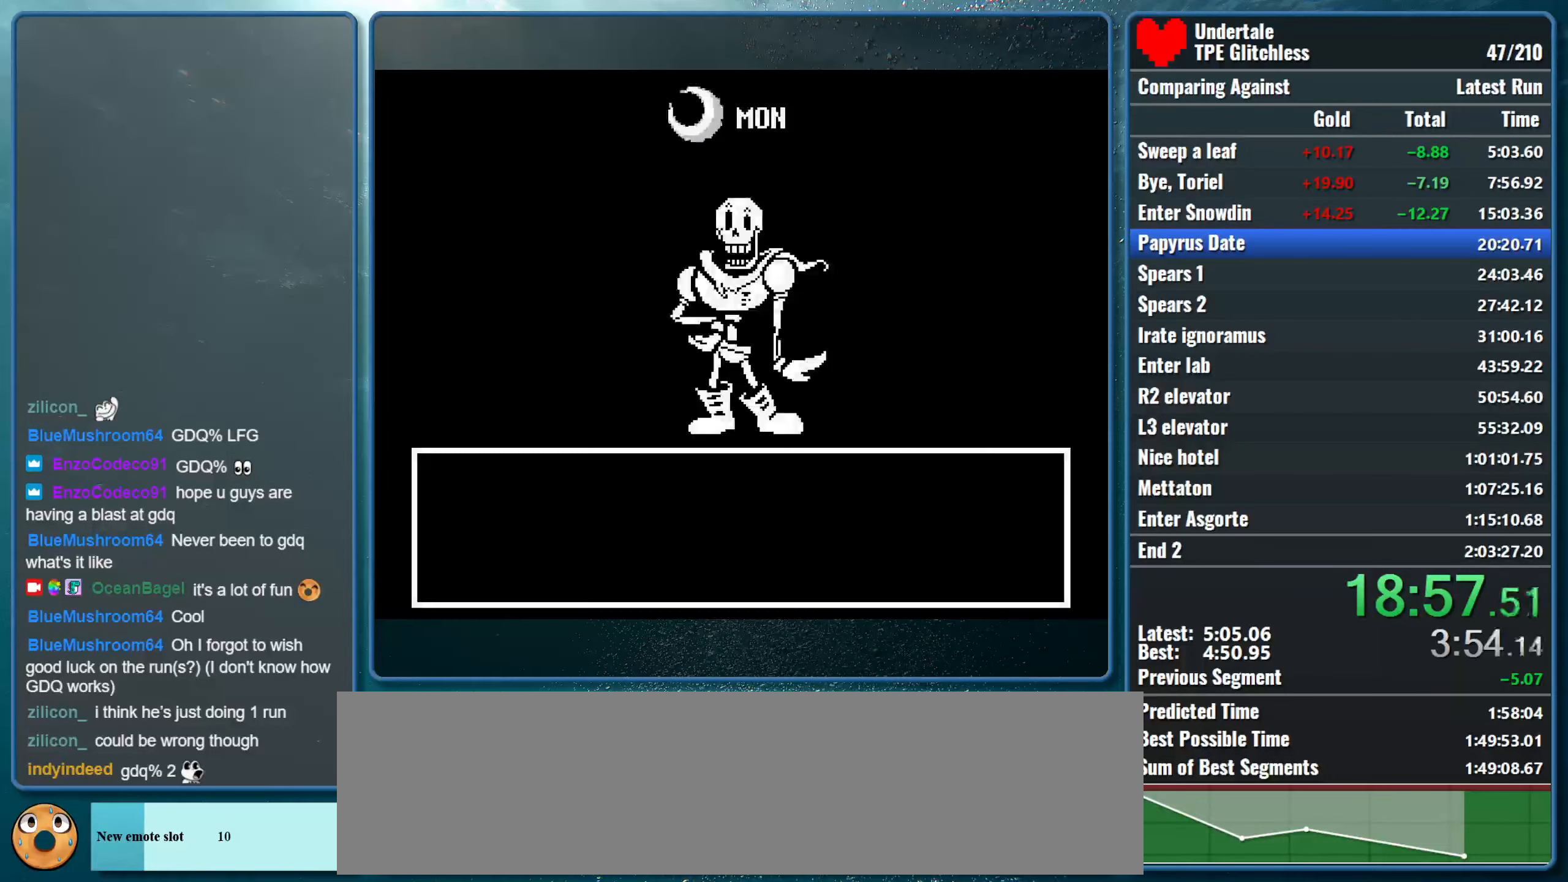
{"keys": [], "events": []}
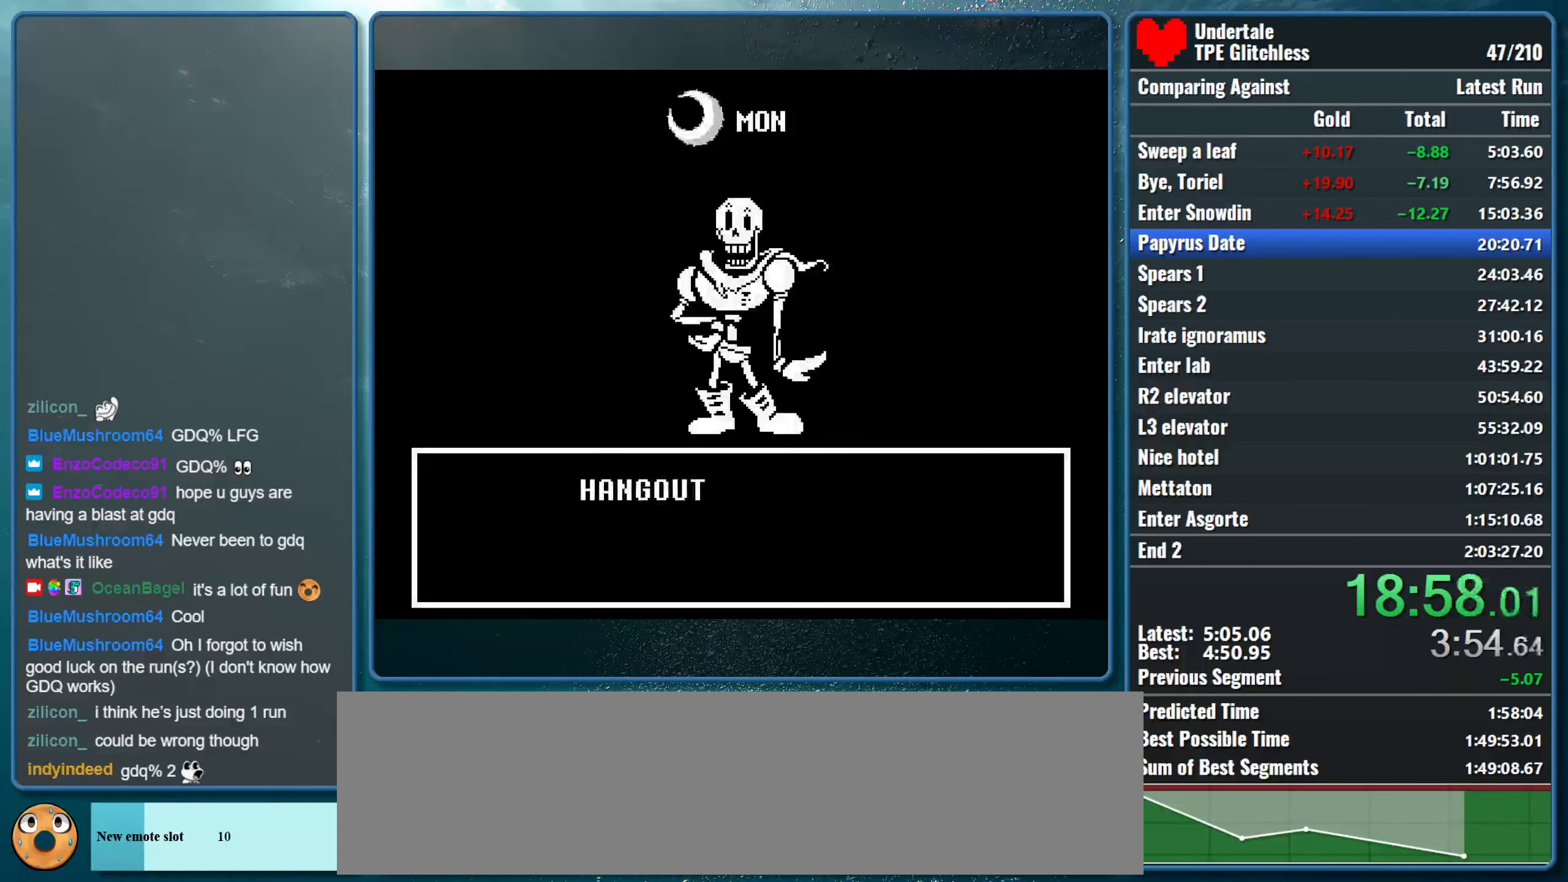
{"keys": [], "events": [[67, "return", "down"], [67, "shift", "down"], [167, "return", "up"], [167, "x", "down"], [200, "shift", "up"], [200, "z", "down"], [267, "z", "up"], [334, "x", "up"]]}
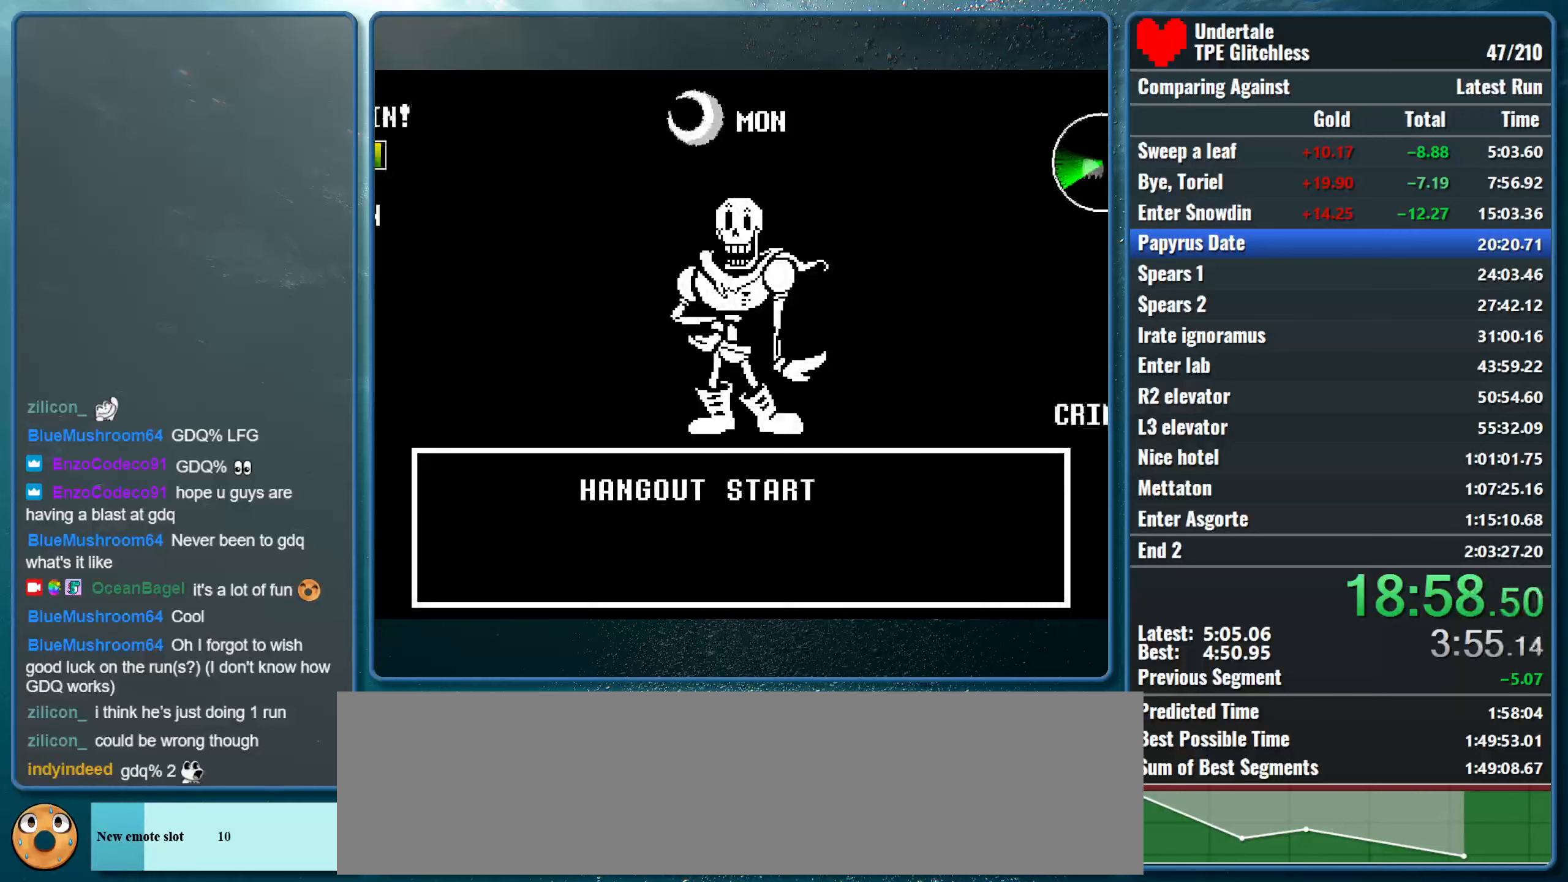
{"keys": ["x"], "events": [[67, "shift", "down"], [133, "return", "down"], [167, "x", "down"], [200, "return", "up"], [200, "shift", "up"], [200, "z", "down"], [300, "shift", "down"], [300, "z", "up"], [333, "return", "down"], [333, "x", "up"], [400, "x", "down"], [433, "return", "up"], [433, "shift", "up"], [467, "z", "down"], [500, "z", "up"]]}